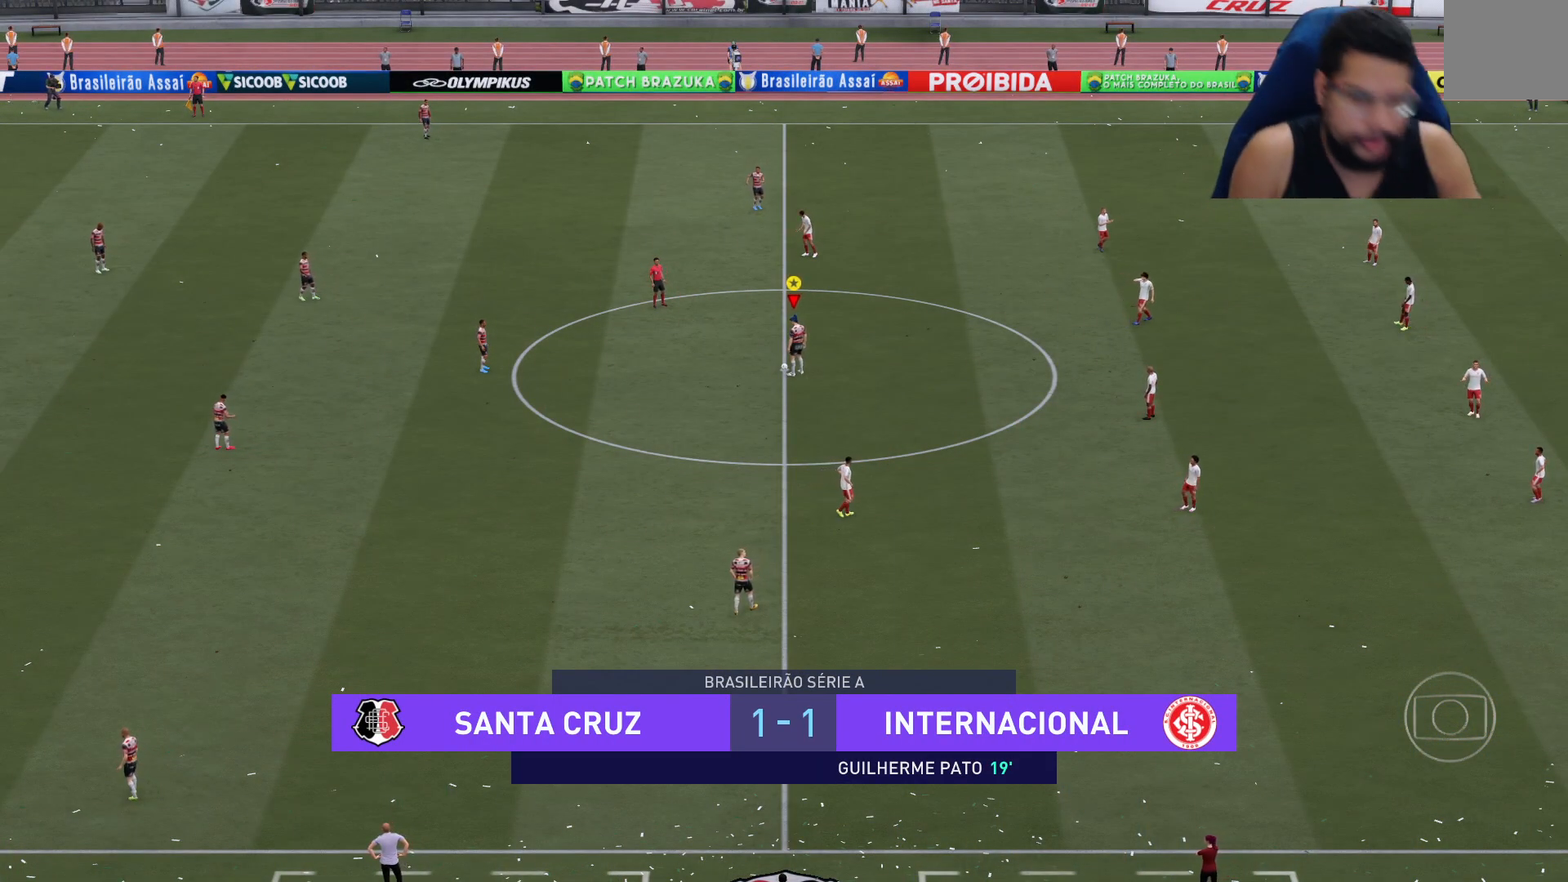
Gameplay with a controller (Xbox layout); each line is a JSON object with the inputs held at the frame after it. "events" lists button and stick changes between this image and that frame as [ms after this image, input, new state], when the widget could be followed in between.
{"buttons": [], "left_stick": "center", "right_stick": "center", "events": [[317, "A", "down"], [383, "A", "up"]]}
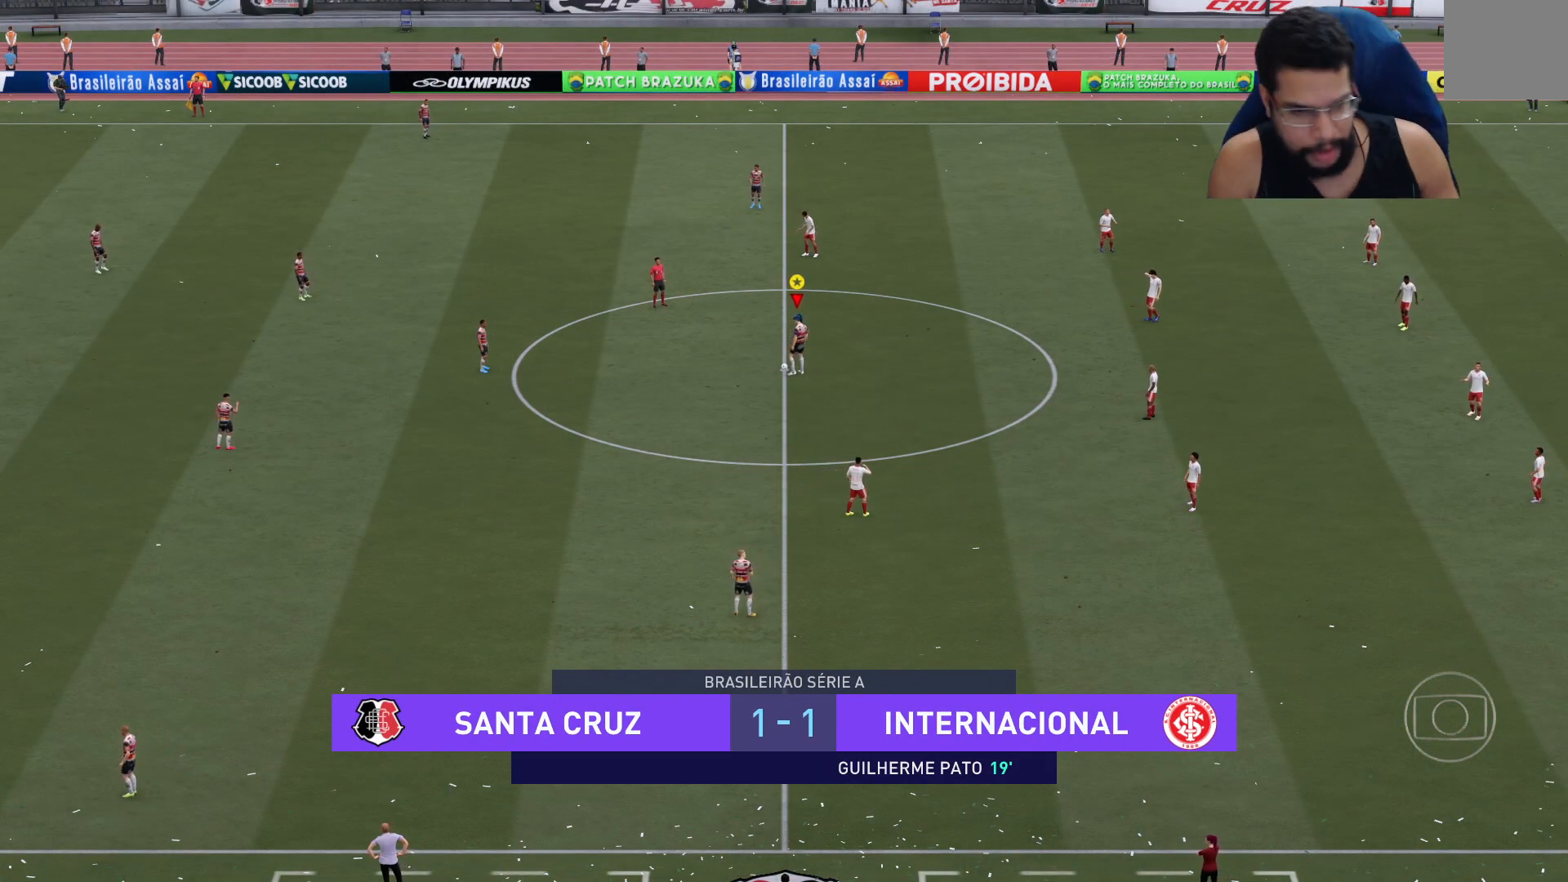
{"buttons": [], "left_stick": "center", "right_stick": "center", "events": [[383, "left_stick", "up"], [450, "left_stick", "center"]]}
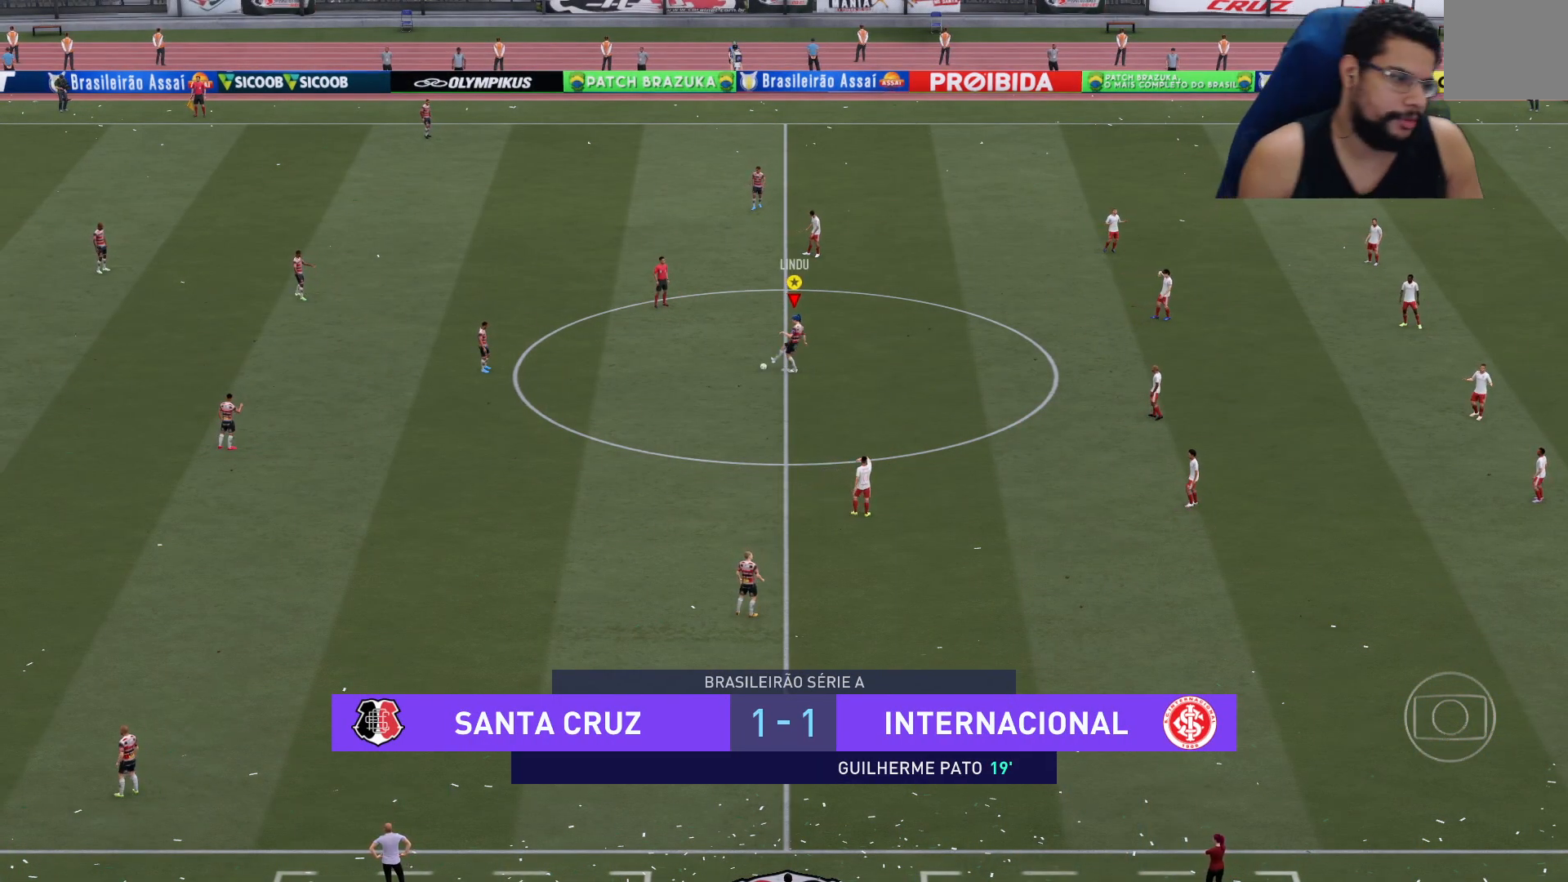
{"buttons": ["R2"], "left_stick": "right", "right_stick": "center", "events": [[83, "R2", "down"], [133, "left_stick", "right"]]}
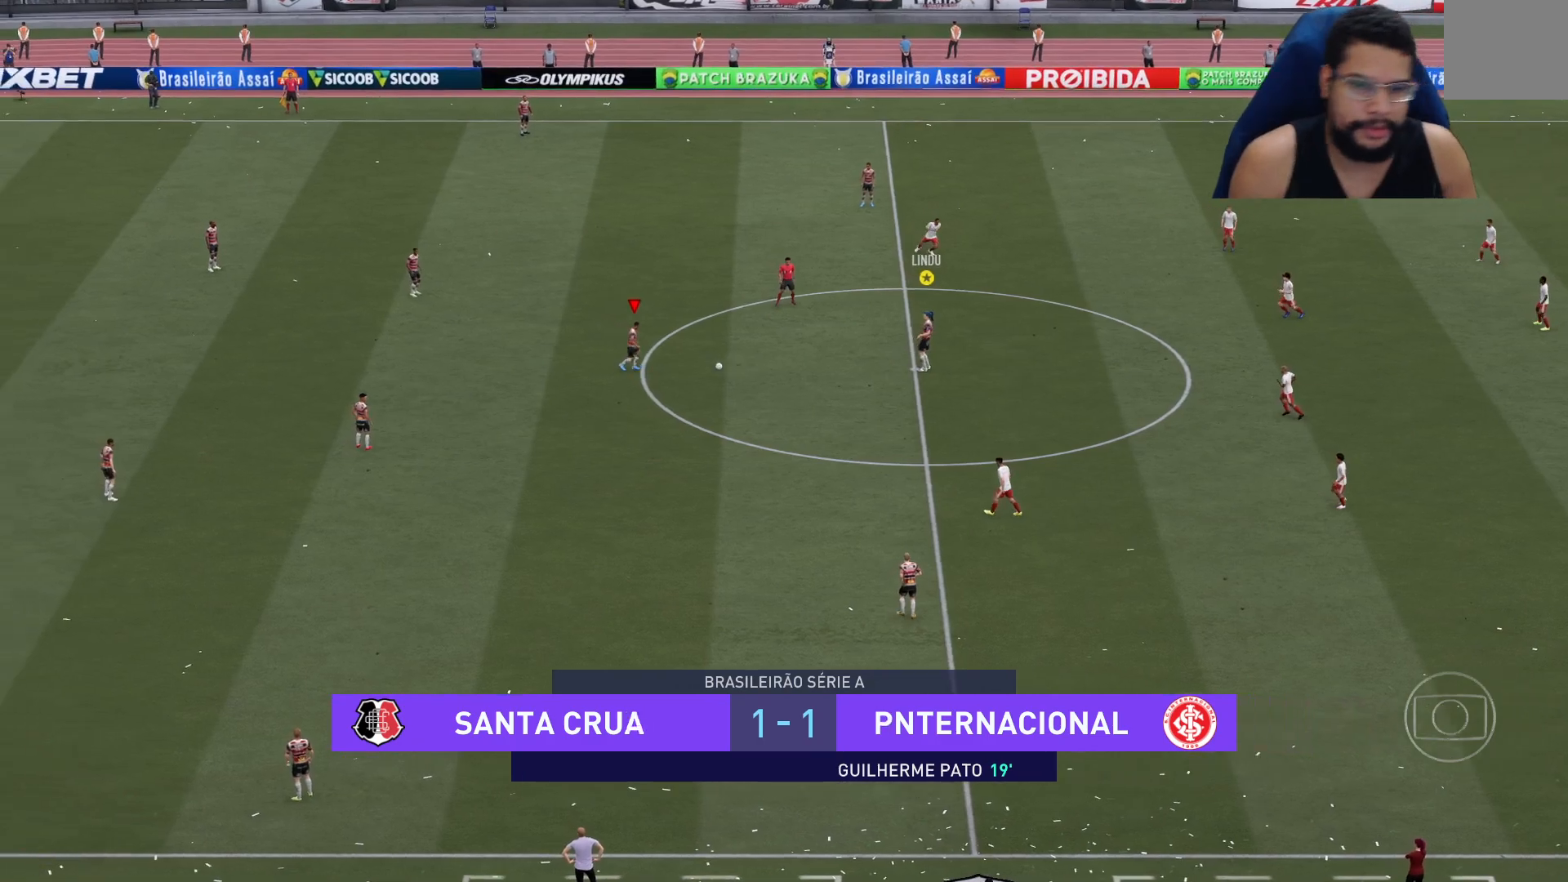
{"buttons": ["R2"], "left_stick": "right", "right_stick": "center", "events": [[300, "left_stick", "up-right"], [500, "left_stick", "right"]]}
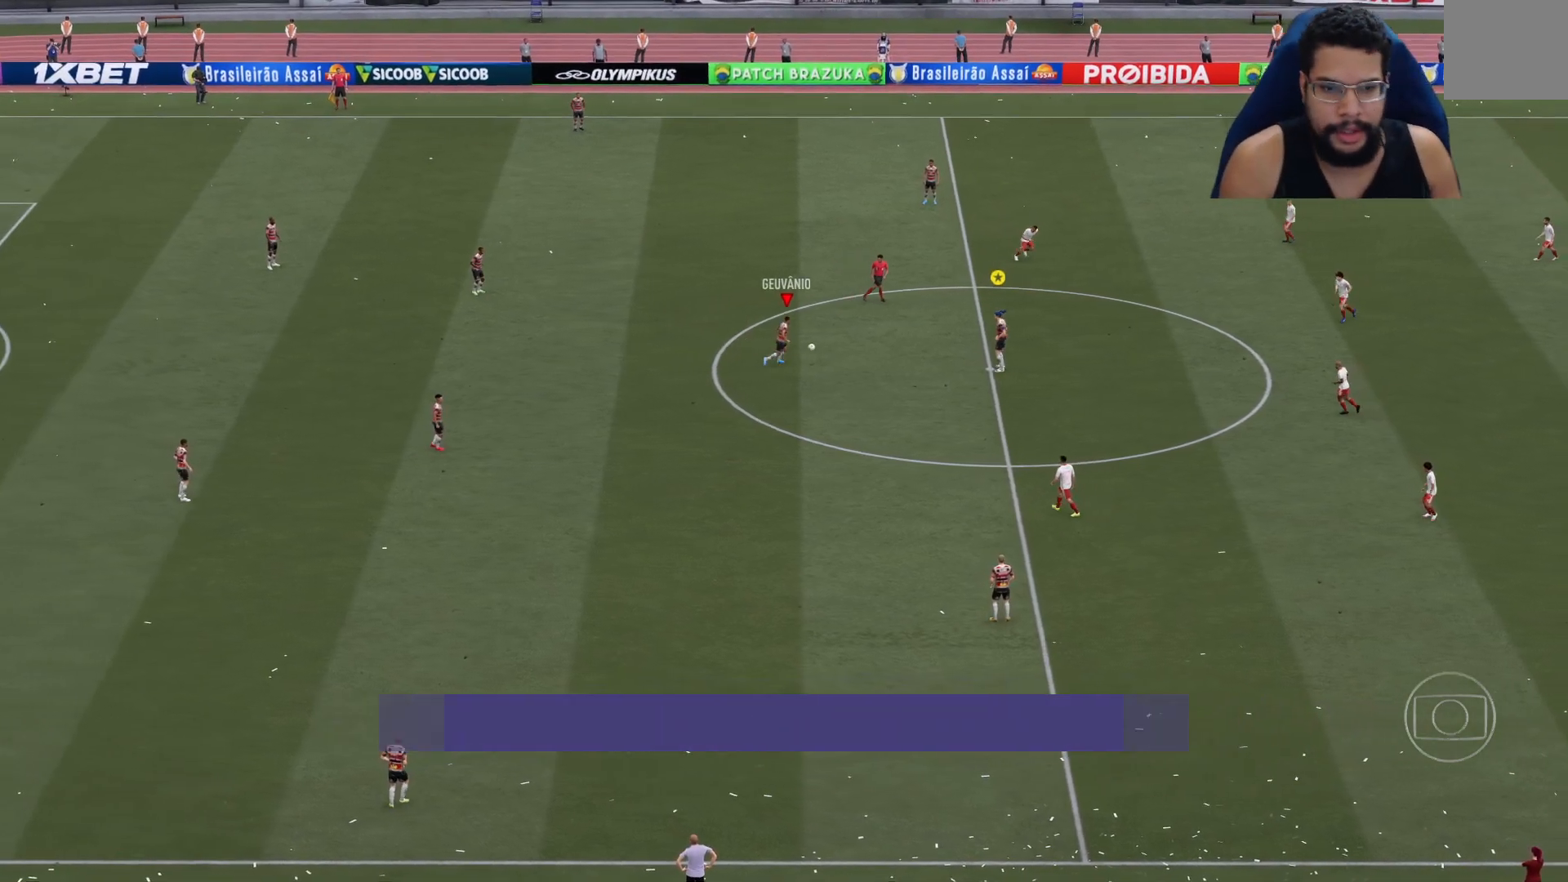
{"buttons": ["R2"], "left_stick": "right", "right_stick": "center", "events": []}
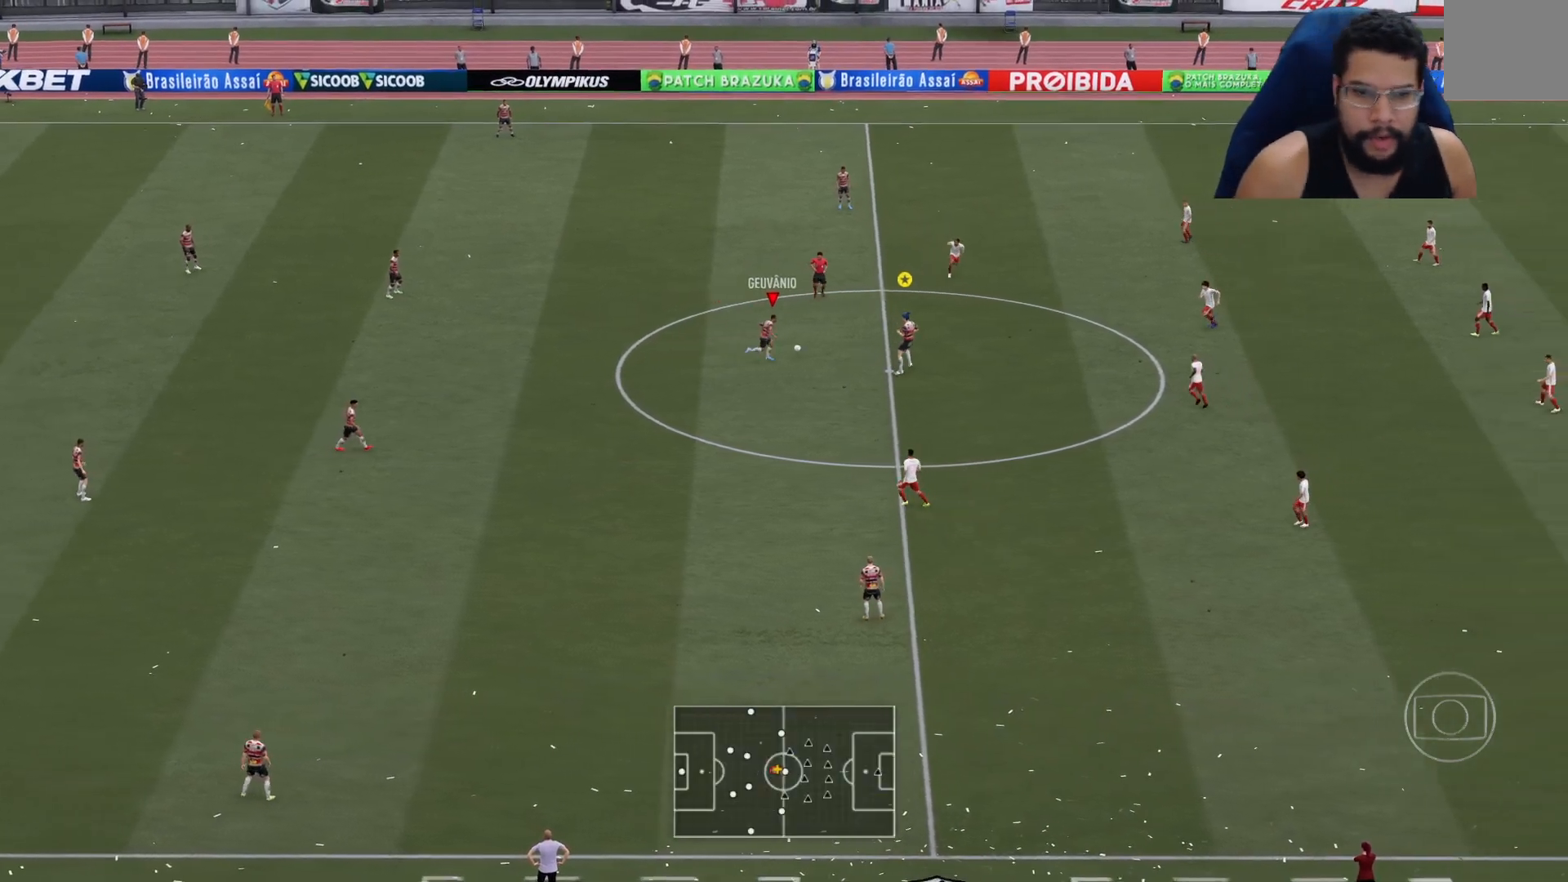
{"buttons": [], "left_stick": "up-right", "right_stick": "center", "events": [[17, "R2", "up"], [267, "left_stick", "up-right"]]}
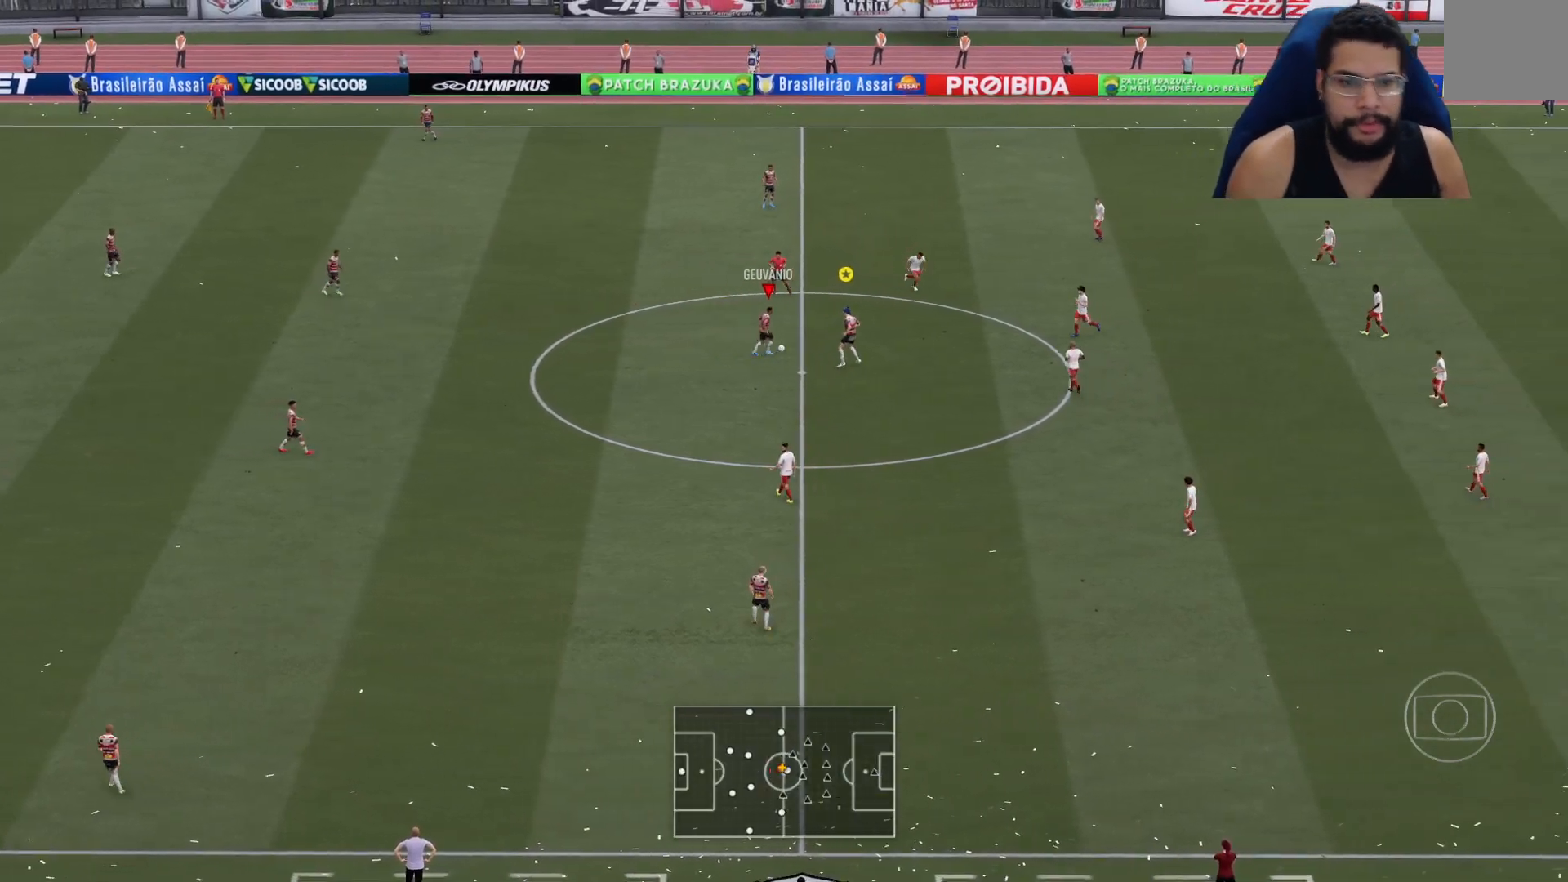
{"buttons": [], "left_stick": "up", "right_stick": "center", "events": [[33, "left_stick", "right"], [233, "left_stick", "up"]]}
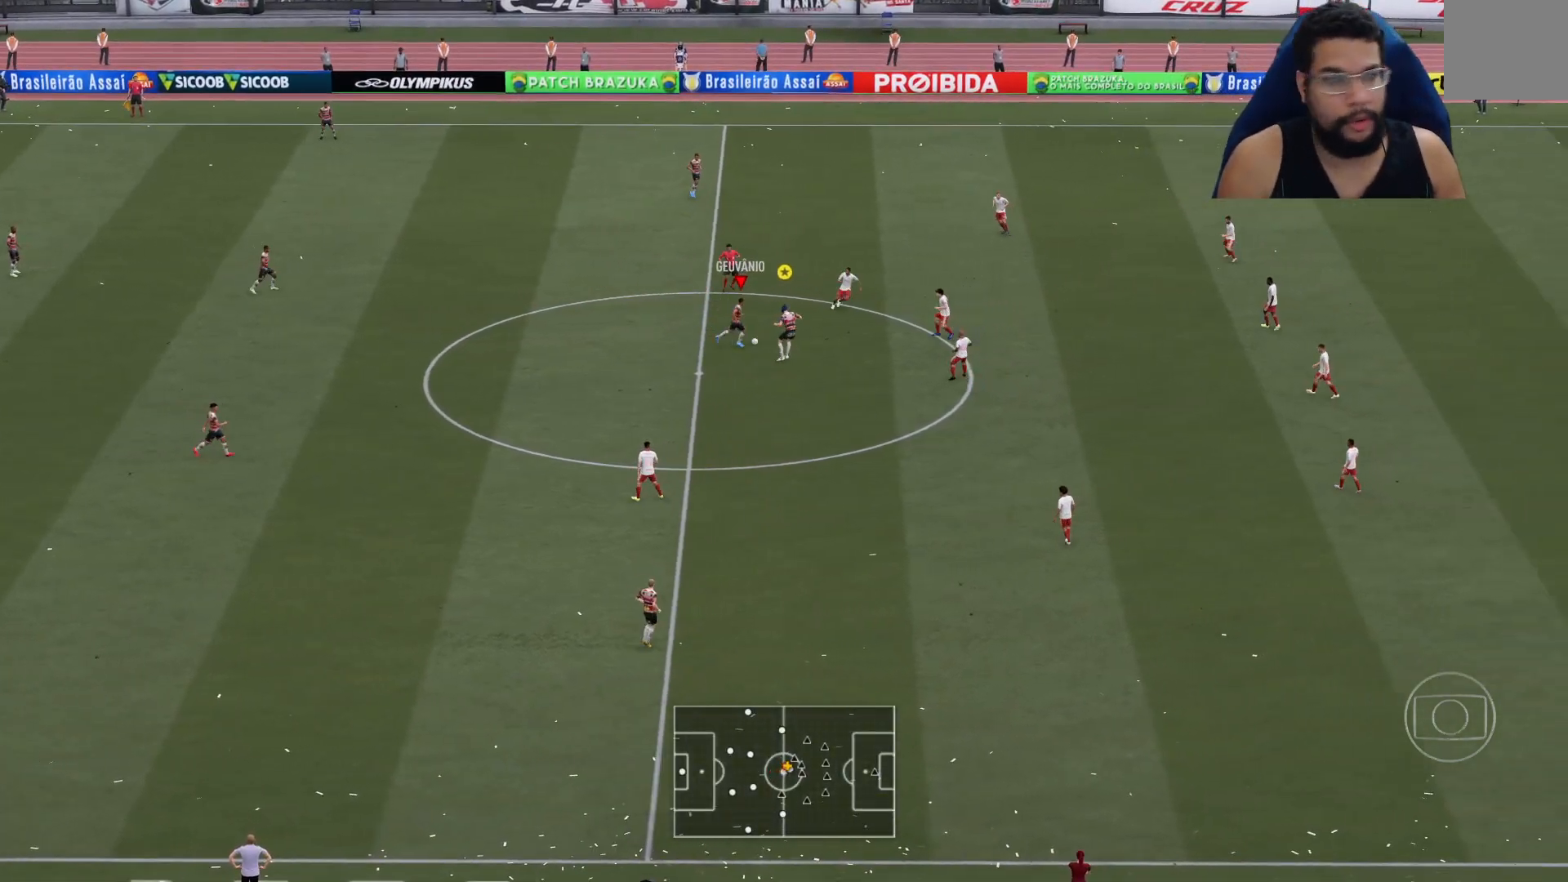
{"buttons": [], "left_stick": "up", "right_stick": "center", "events": [[33, "A", "down"], [50, "R1", "down"], [183, "A", "up"], [200, "R1", "up"]]}
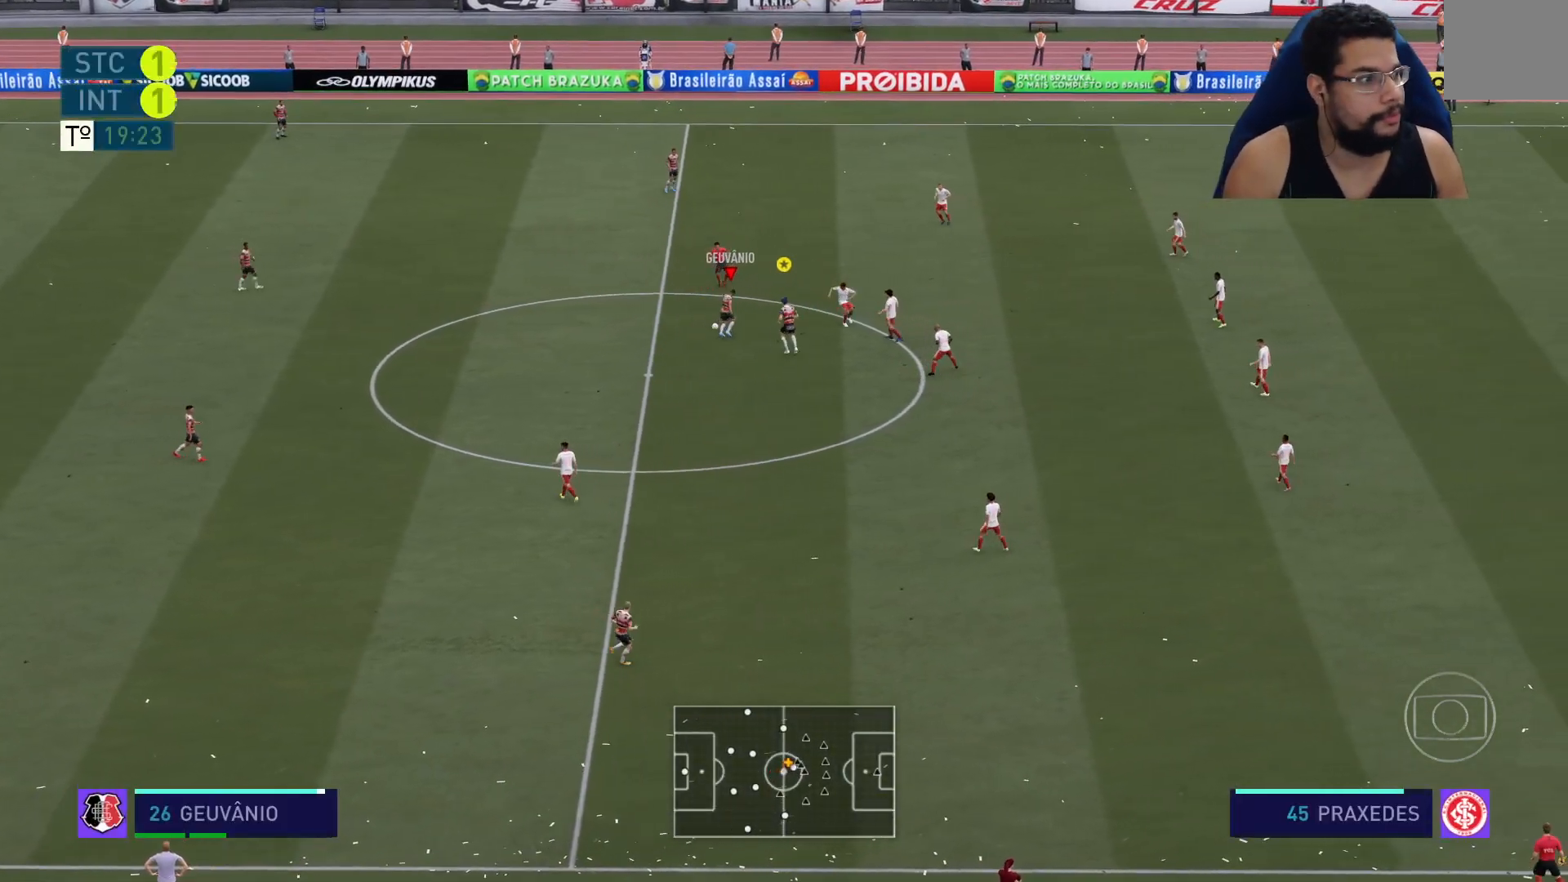
{"buttons": [], "left_stick": "up-right", "right_stick": "center", "events": [[417, "left_stick", "up-right"]]}
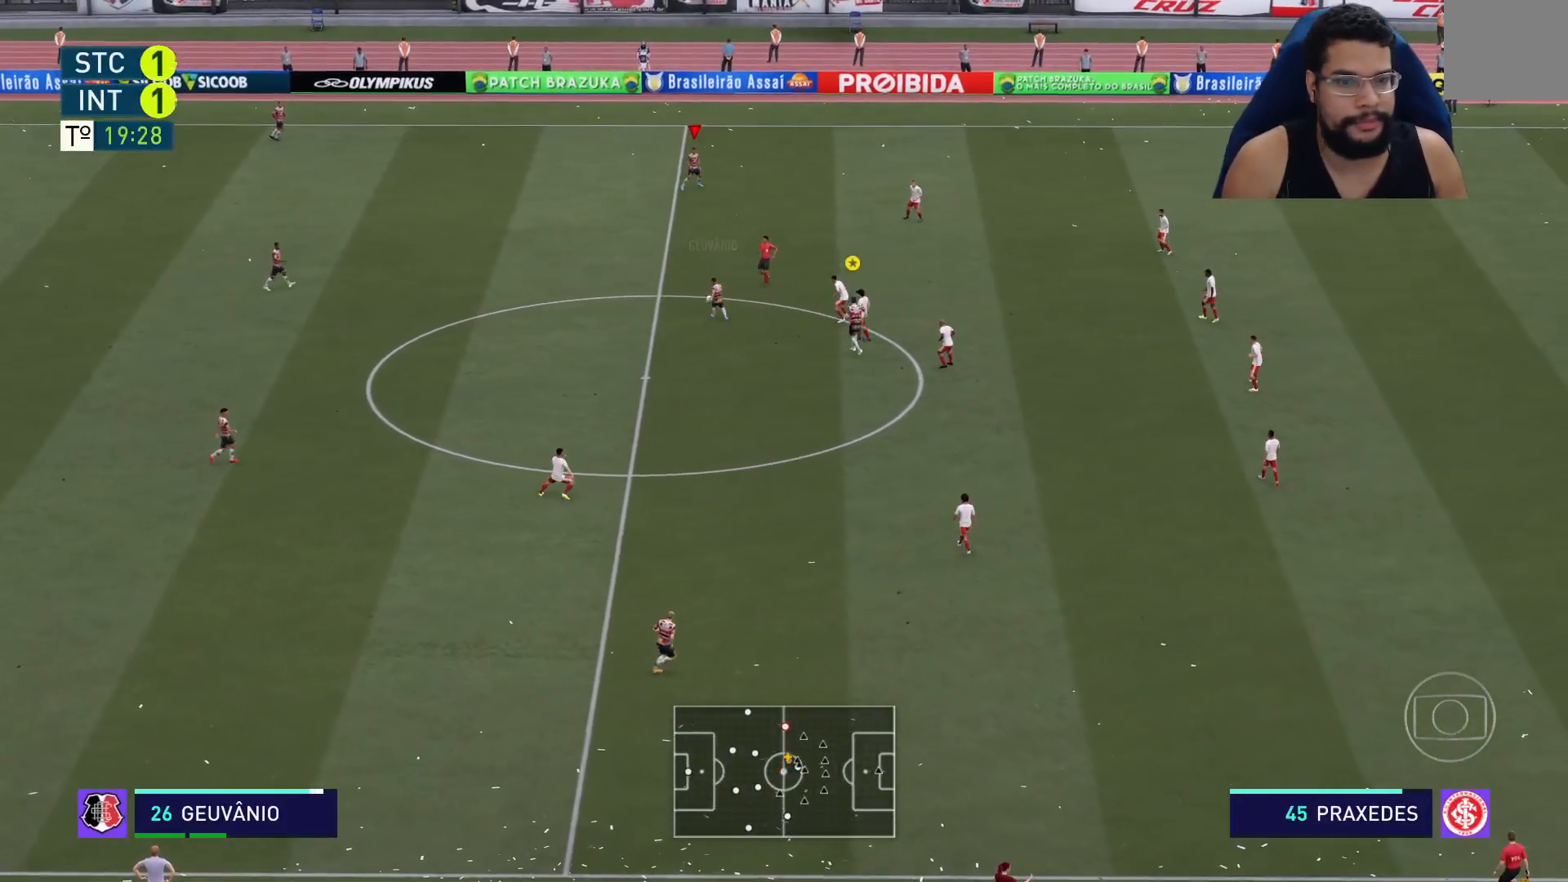
{"buttons": [], "left_stick": "down-right", "right_stick": "center", "events": [[367, "left_stick", "down-right"]]}
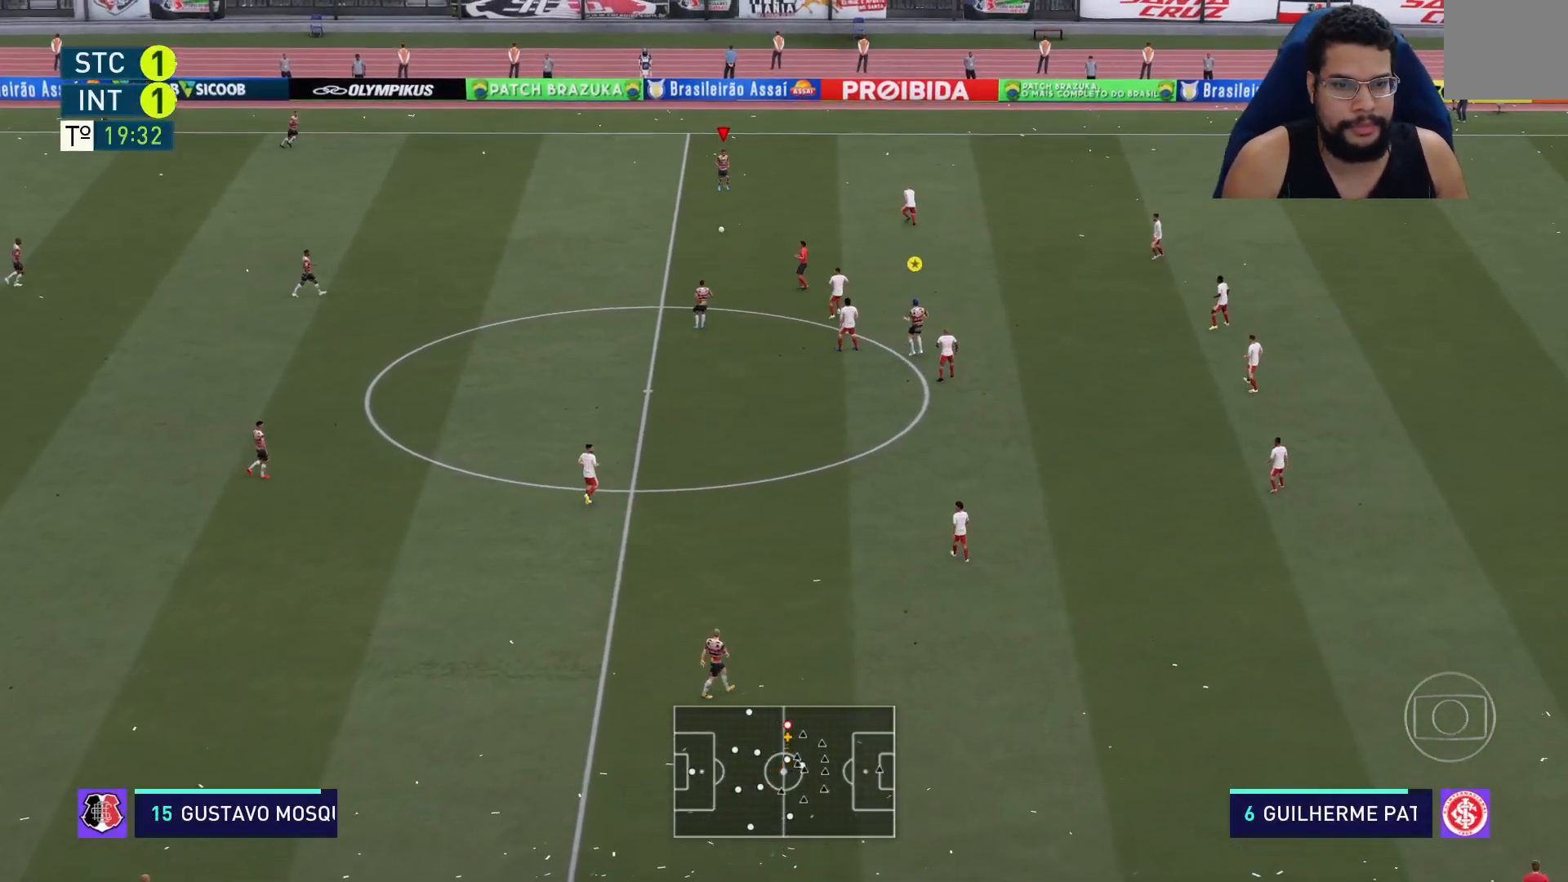
{"buttons": [], "left_stick": "down-right", "right_stick": "center", "events": []}
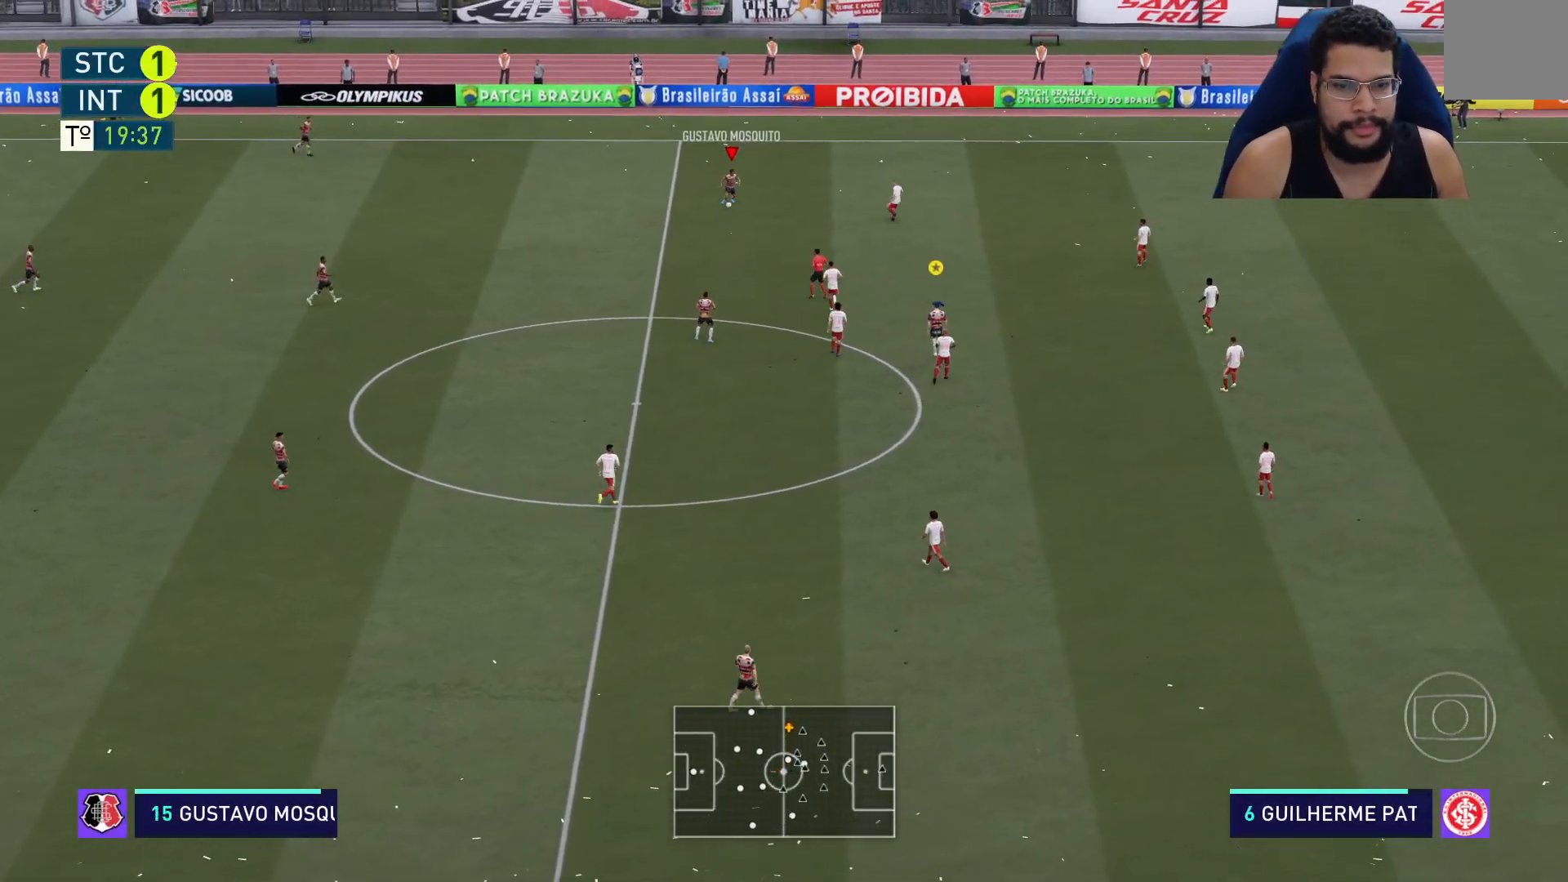
{"buttons": [], "left_stick": "down-right", "right_stick": "center", "events": []}
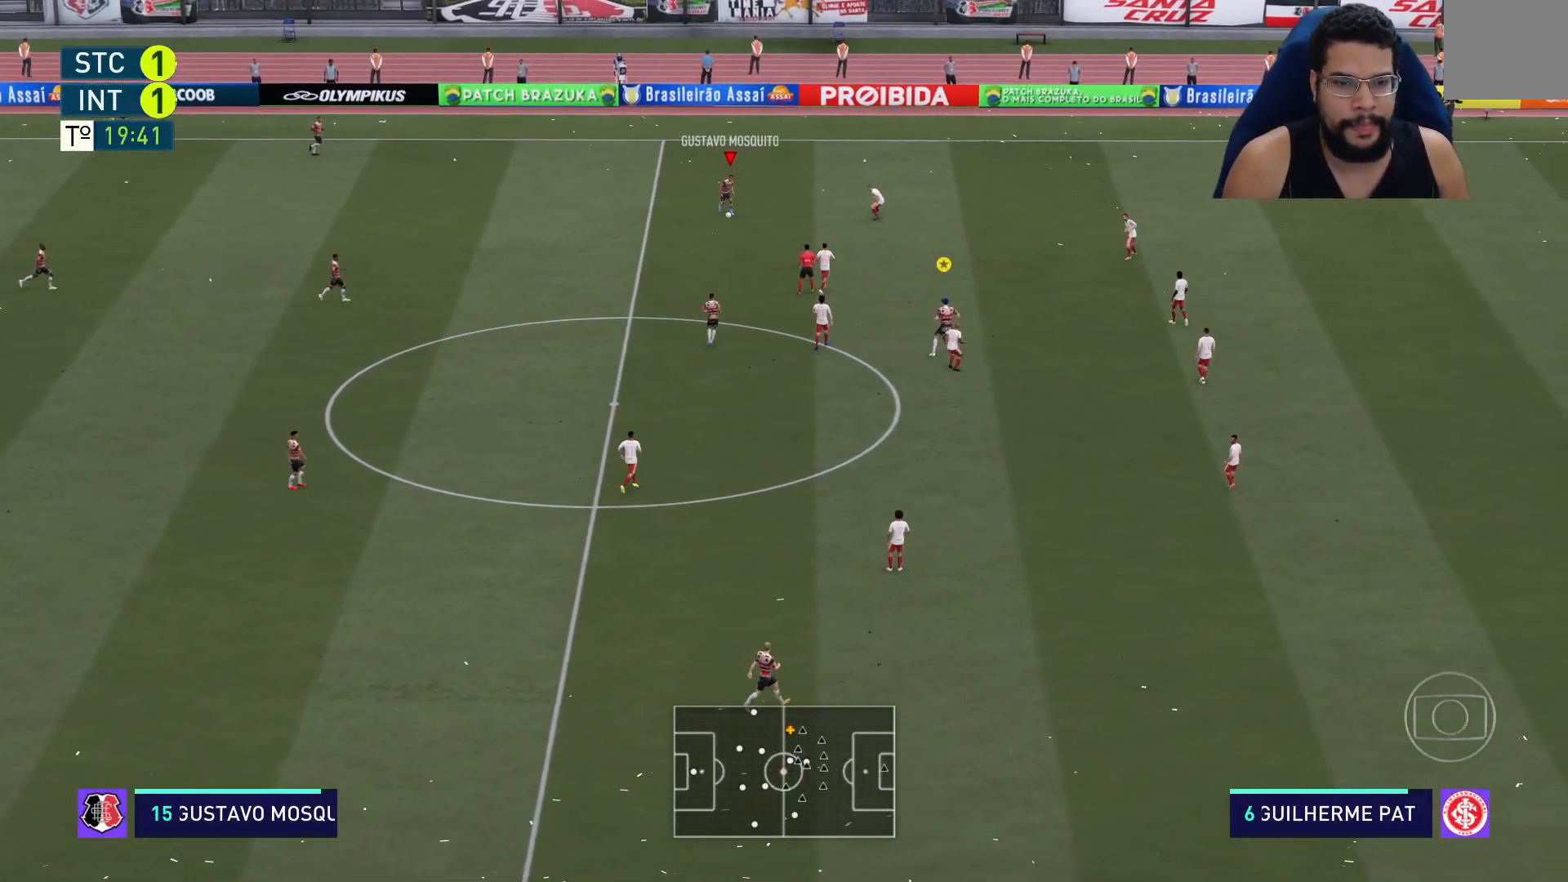
{"buttons": ["A"], "left_stick": "down", "right_stick": "center", "events": [[117, "left_stick", "down"], [383, "A", "down"]]}
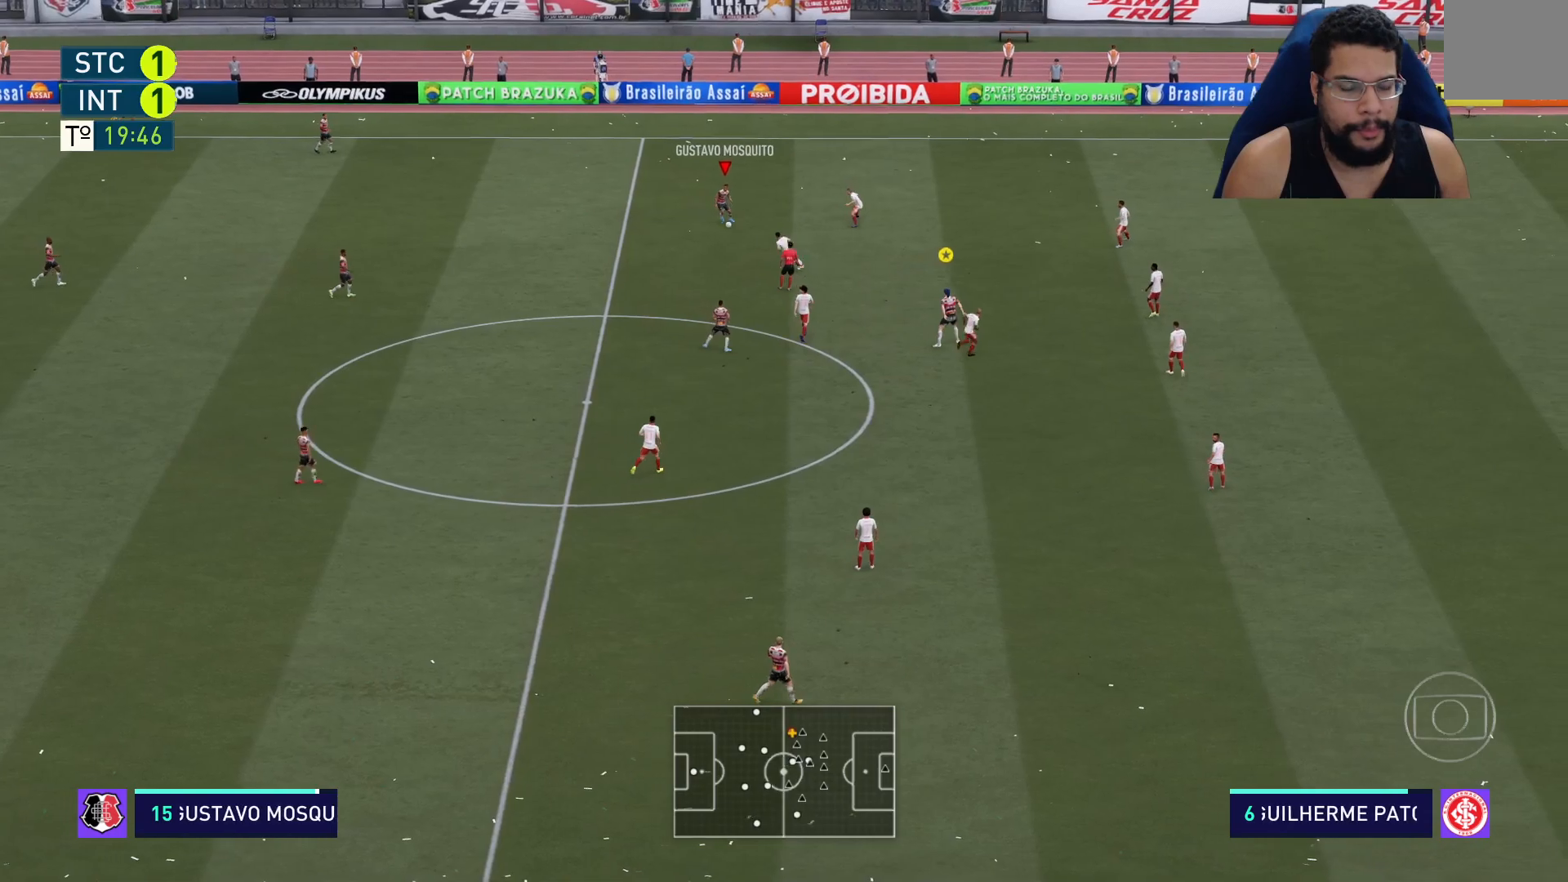
{"buttons": [], "left_stick": "down", "right_stick": "center", "events": [[33, "A", "up"]]}
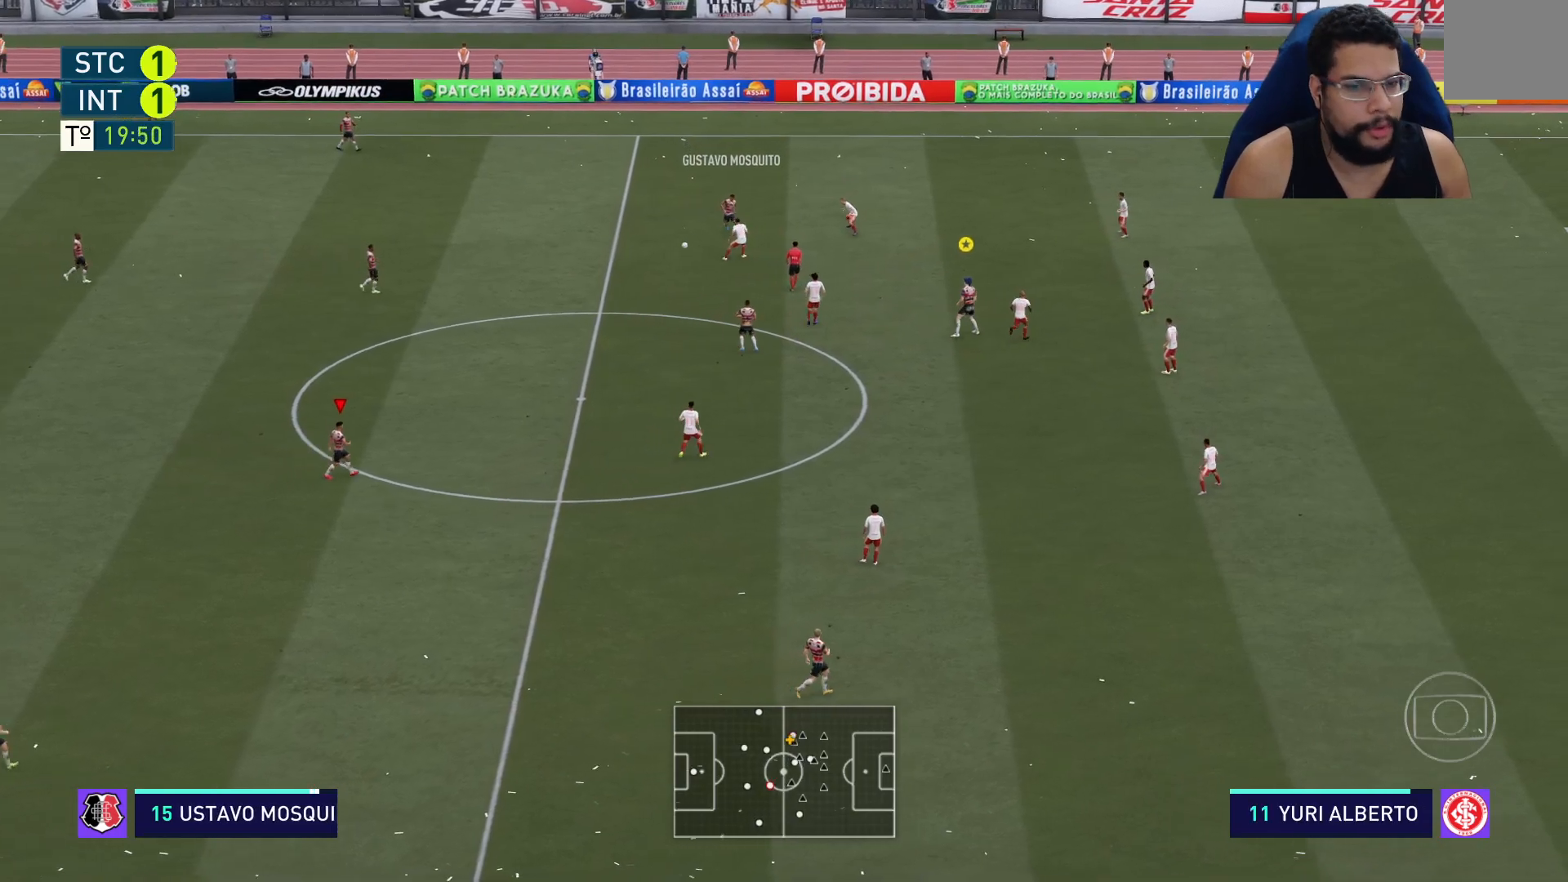
{"buttons": ["R2"], "left_stick": "down-right", "right_stick": "center", "events": [[133, "left_stick", "down-right"], [417, "R2", "down"]]}
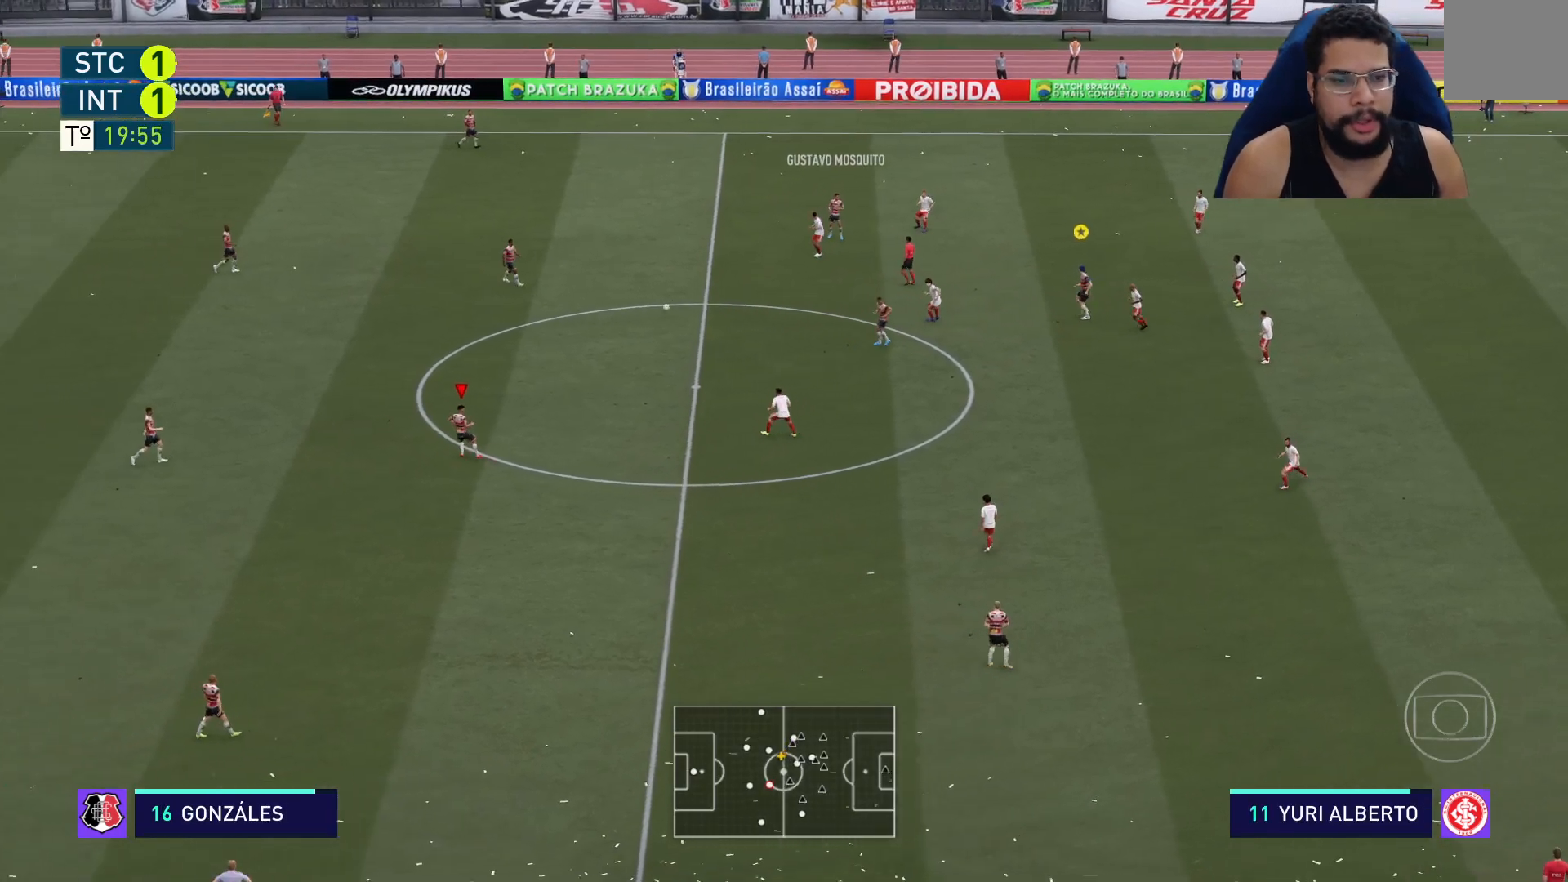
{"buttons": [], "left_stick": "up-right", "right_stick": "center", "events": [[33, "left_stick", "right"], [283, "R2", "up"], [483, "left_stick", "up-right"]]}
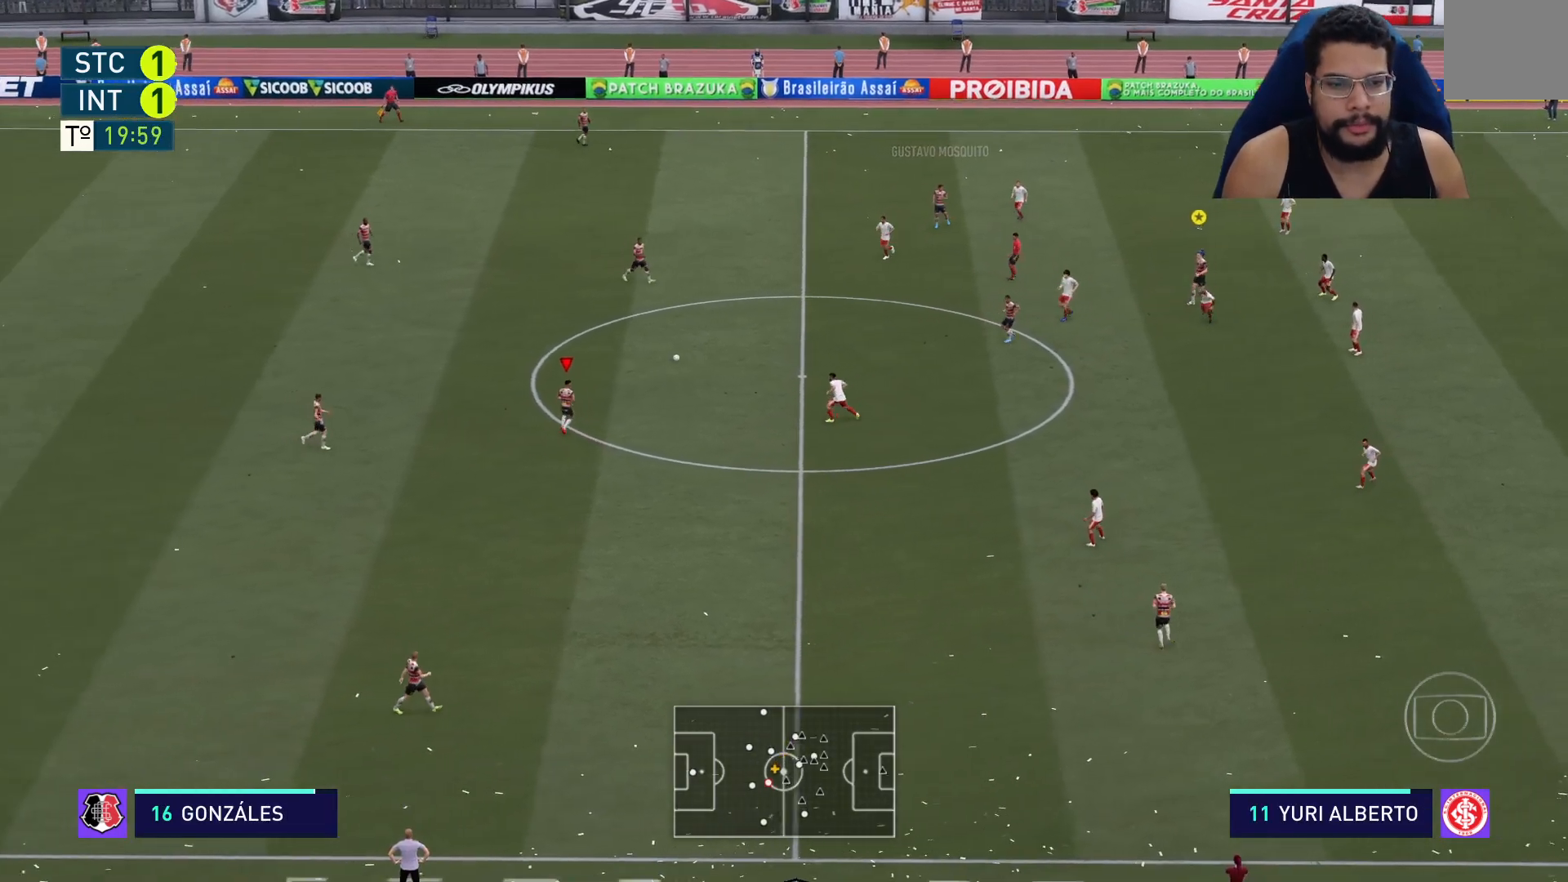
{"buttons": [], "left_stick": "up", "right_stick": "center", "events": [[200, "A", "down"], [317, "A", "up"], [333, "left_stick", "up"]]}
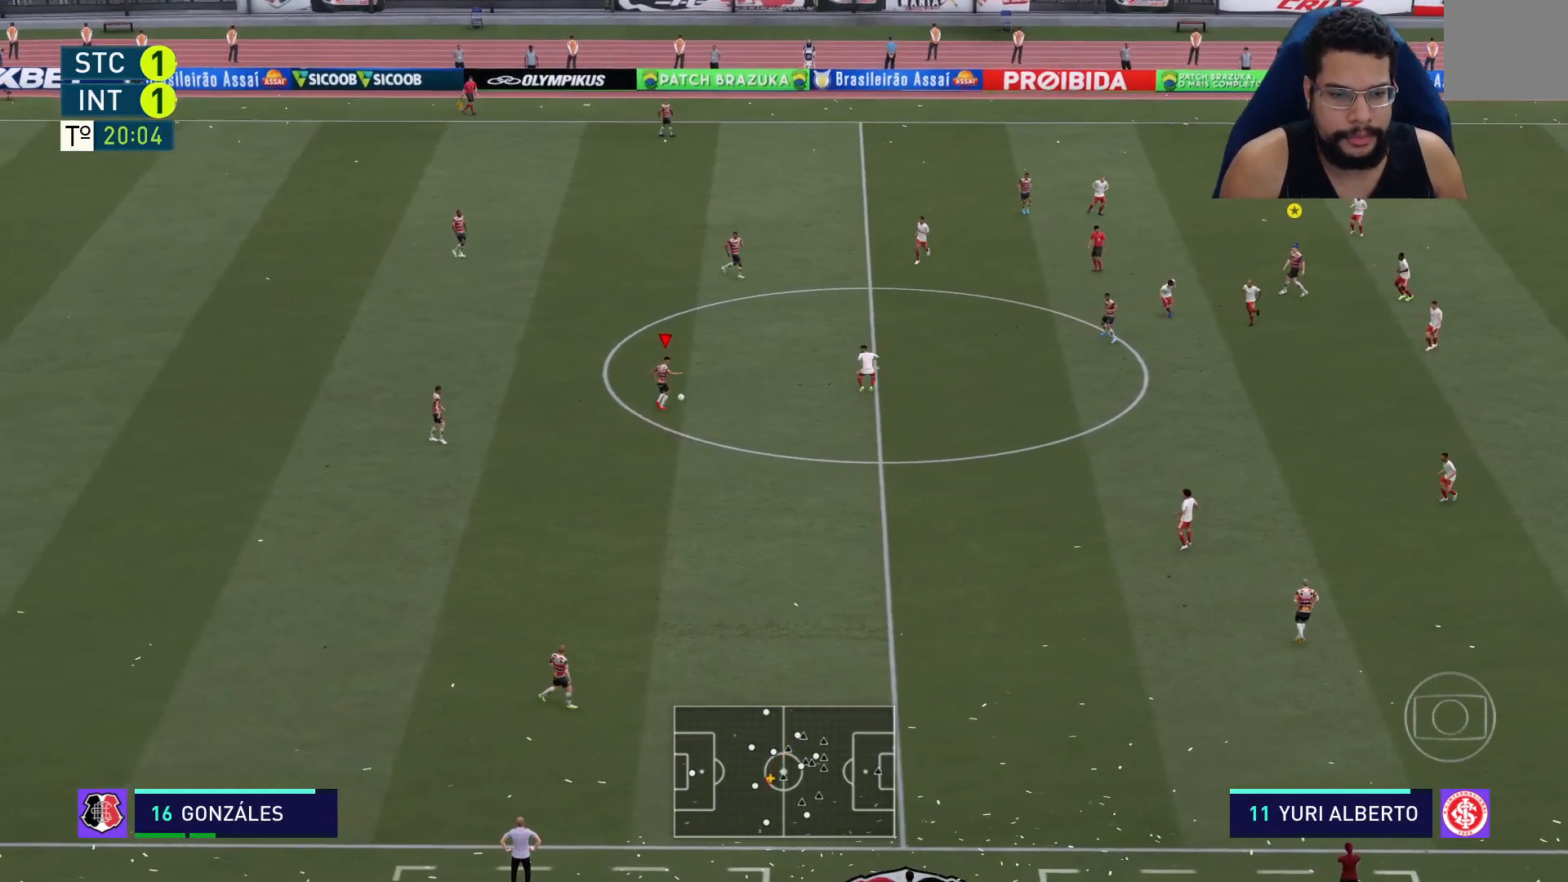
{"buttons": [], "left_stick": "down", "right_stick": "center", "events": [[67, "left_stick", "center"], [317, "left_stick", "down-right"], [433, "left_stick", "down"]]}
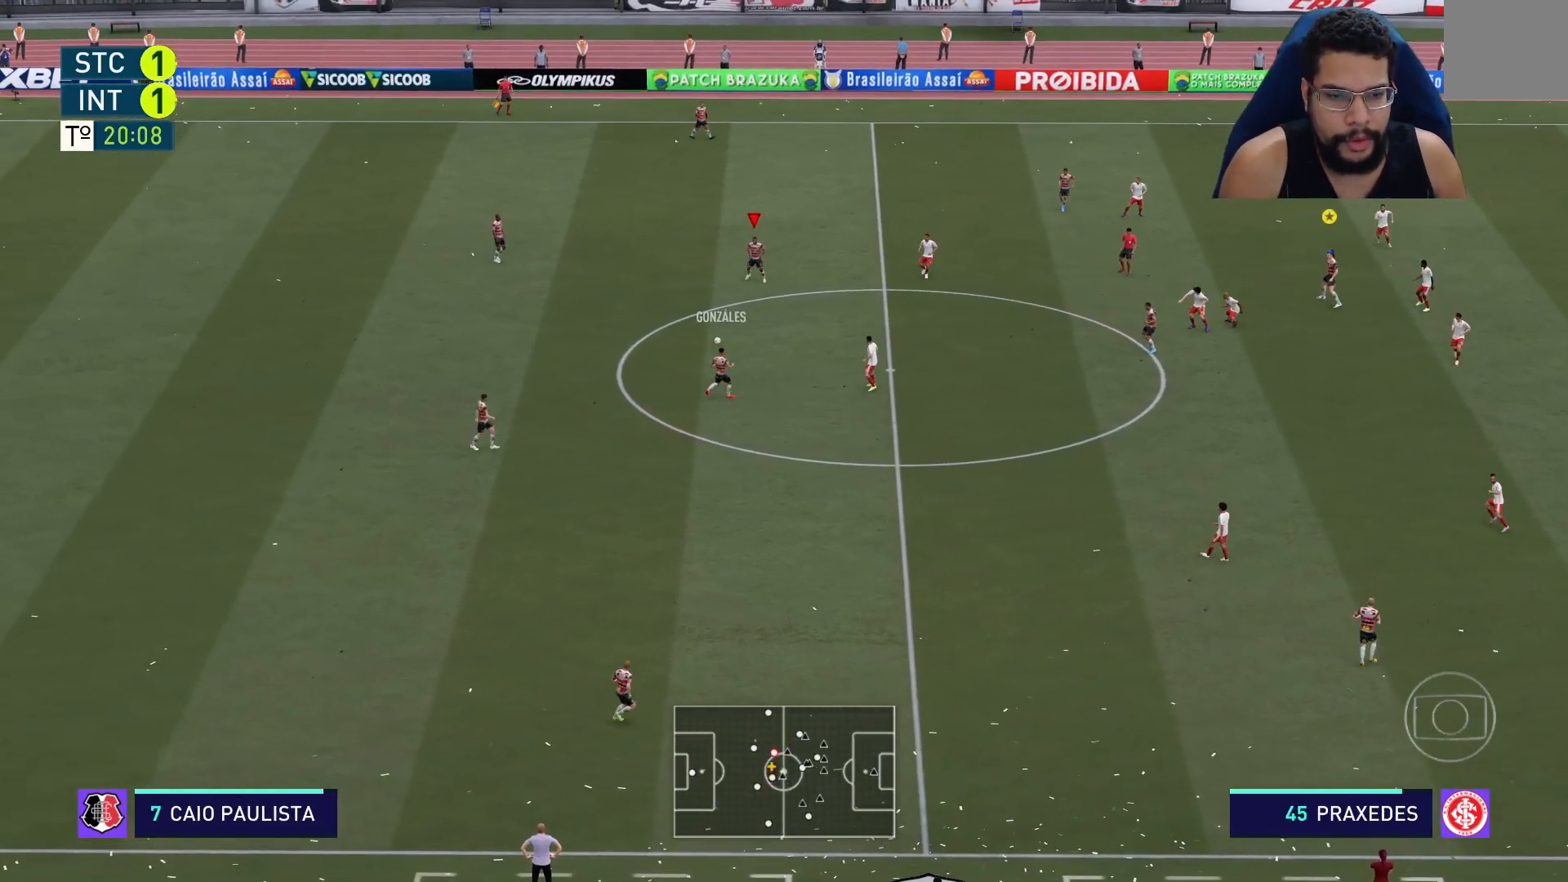
{"buttons": [], "left_stick": "up-right", "right_stick": "center", "events": [[100, "left_stick", "center"], [267, "left_stick", "up"], [483, "left_stick", "up-right"]]}
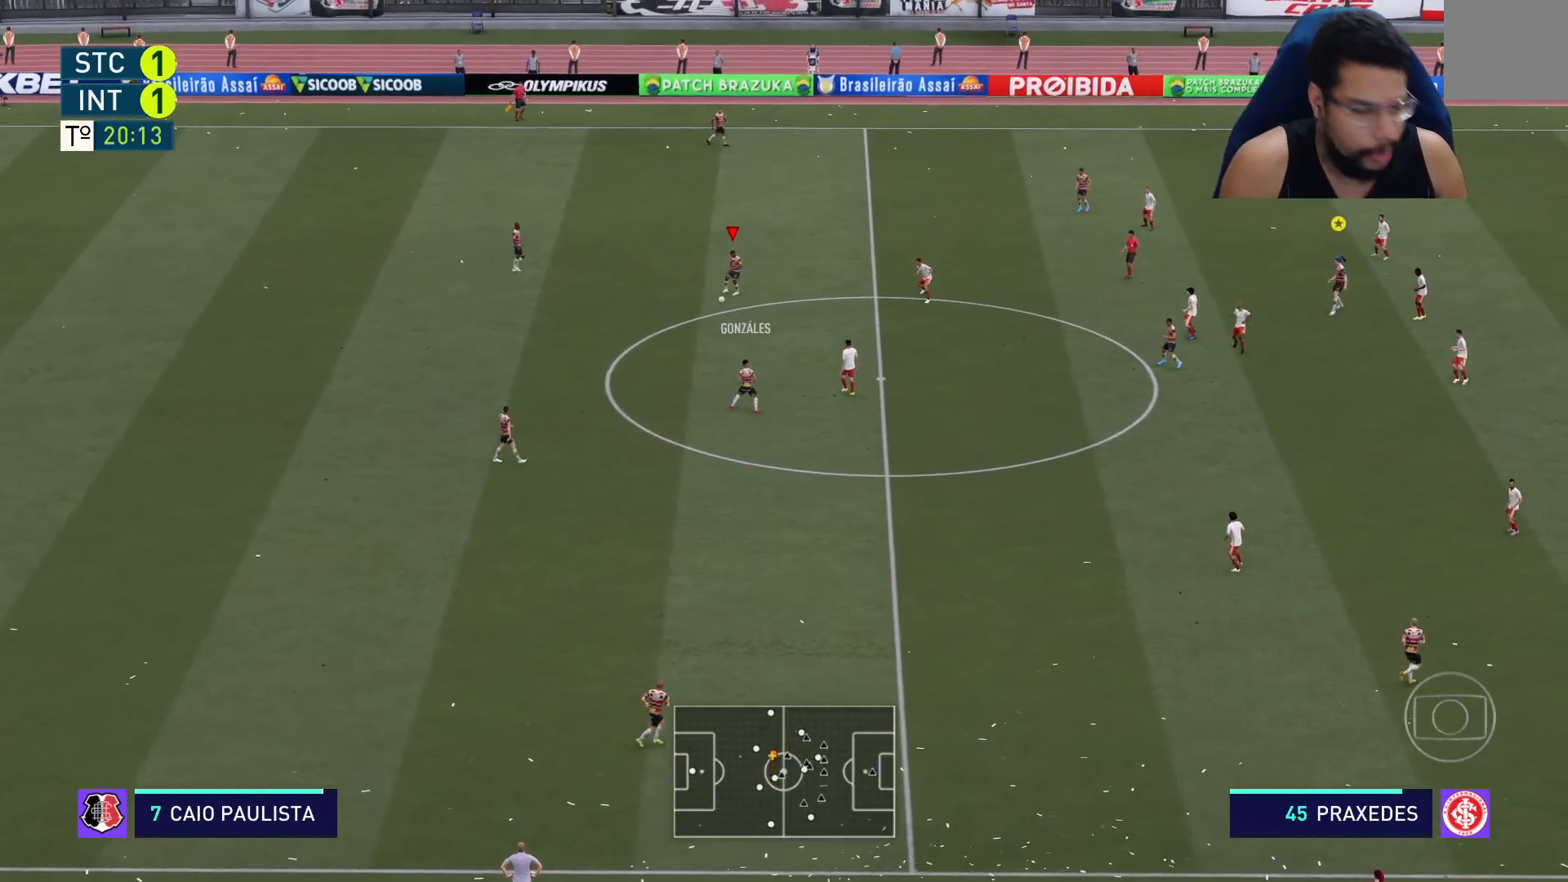
{"buttons": ["Y"], "left_stick": "up-right", "right_stick": "center", "events": [[383, "Y", "down"]]}
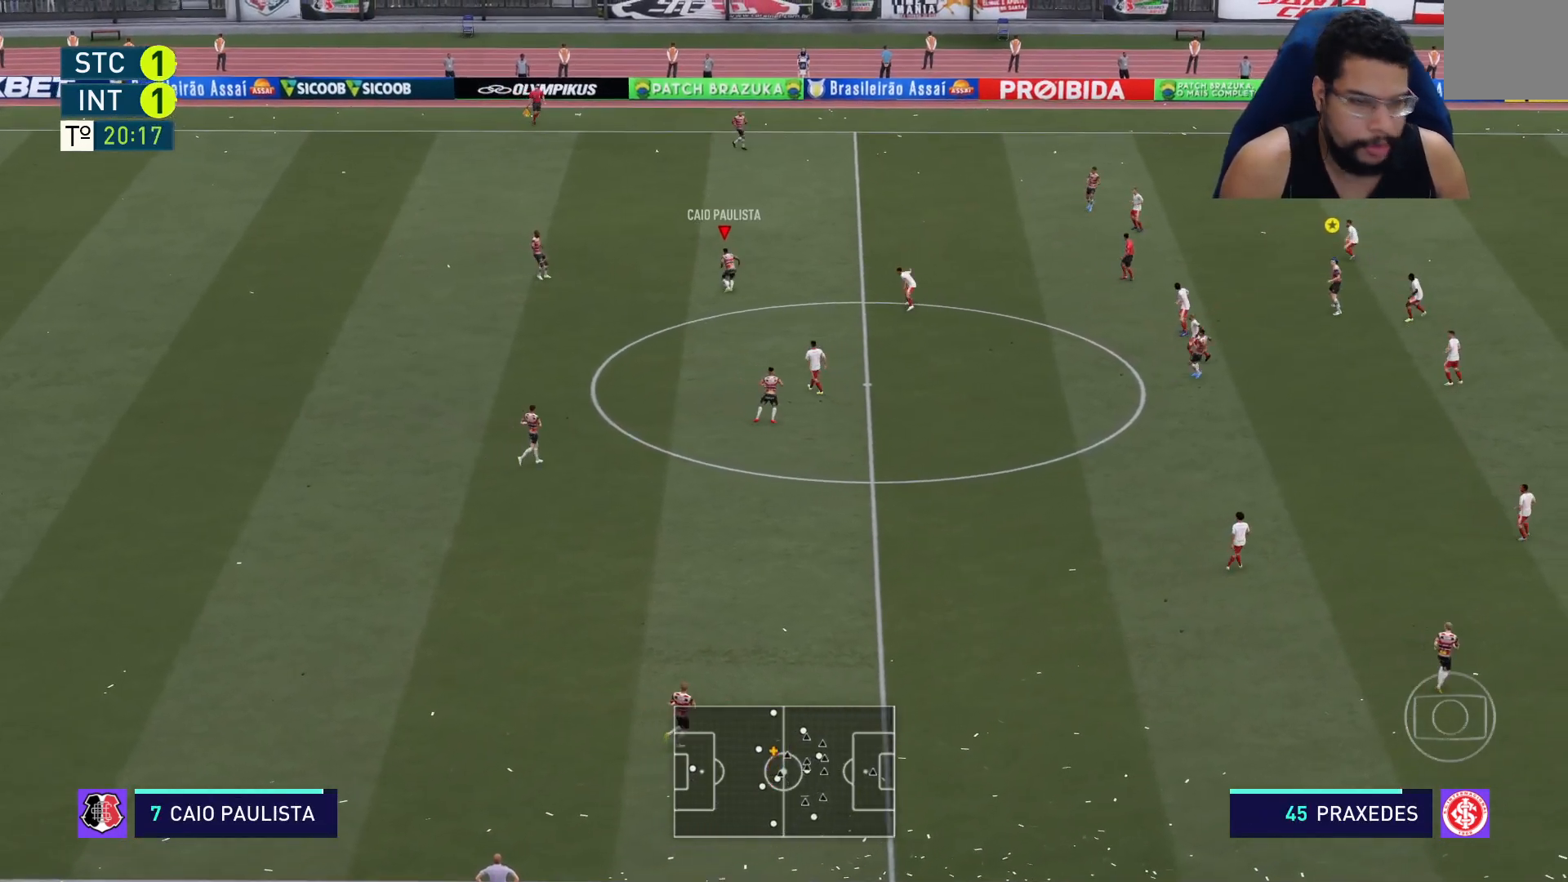
{"buttons": ["R2"], "left_stick": "up-right", "right_stick": "center", "events": [[67, "Y", "up"], [183, "R2", "down"]]}
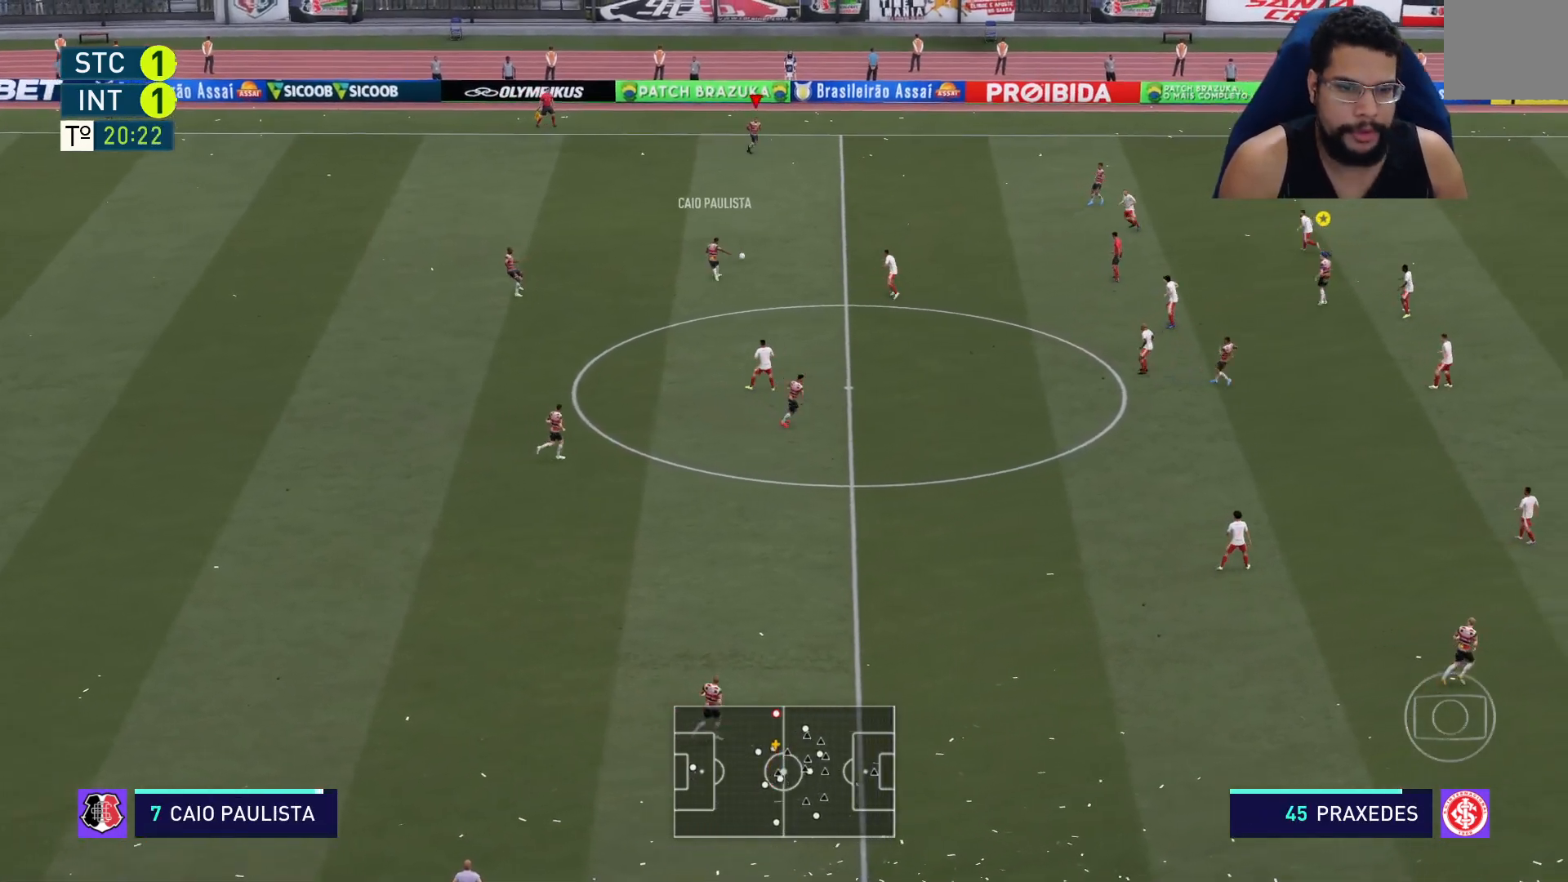
{"buttons": ["R2"], "left_stick": "right", "right_stick": "center", "events": [[383, "left_stick", "right"]]}
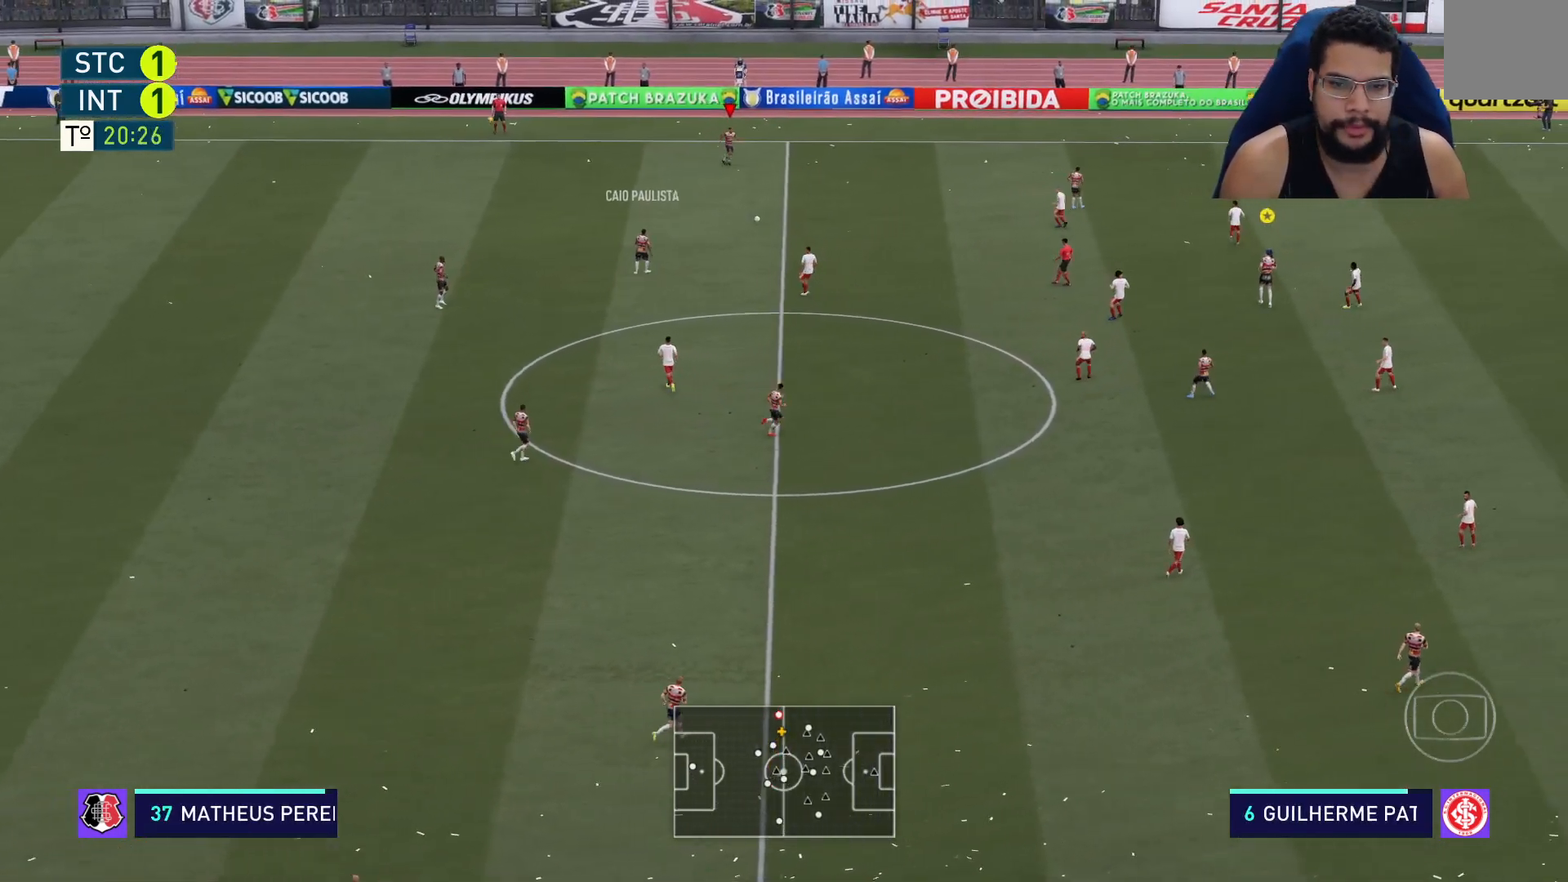
{"buttons": [], "left_stick": "down-right", "right_stick": "center", "events": [[350, "R2", "up"], [433, "left_stick", "down-right"]]}
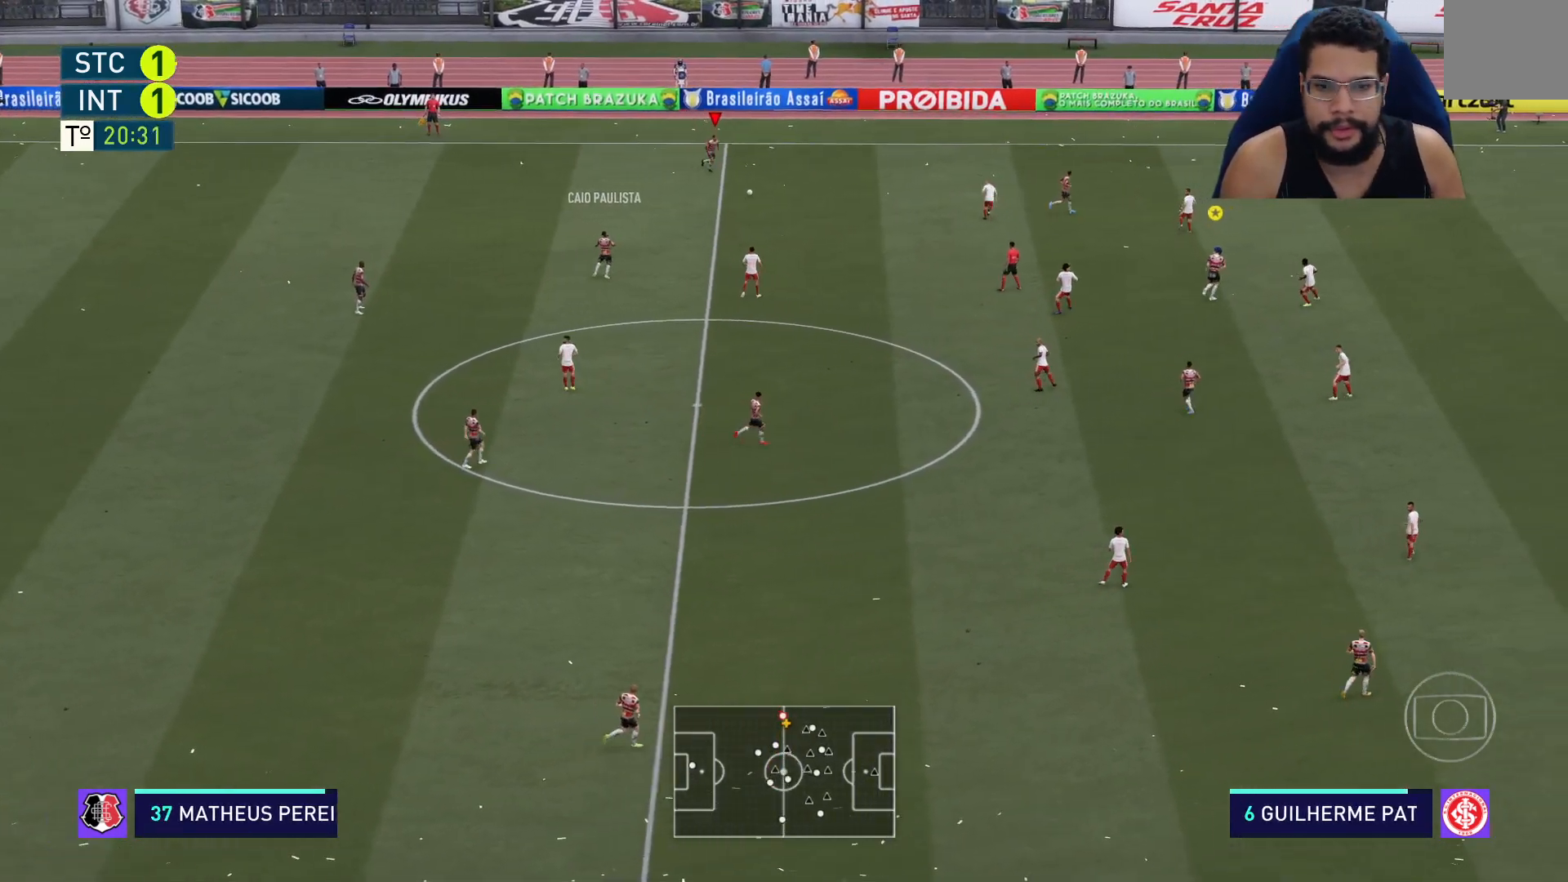
{"buttons": [], "left_stick": "down-right", "right_stick": "center", "events": []}
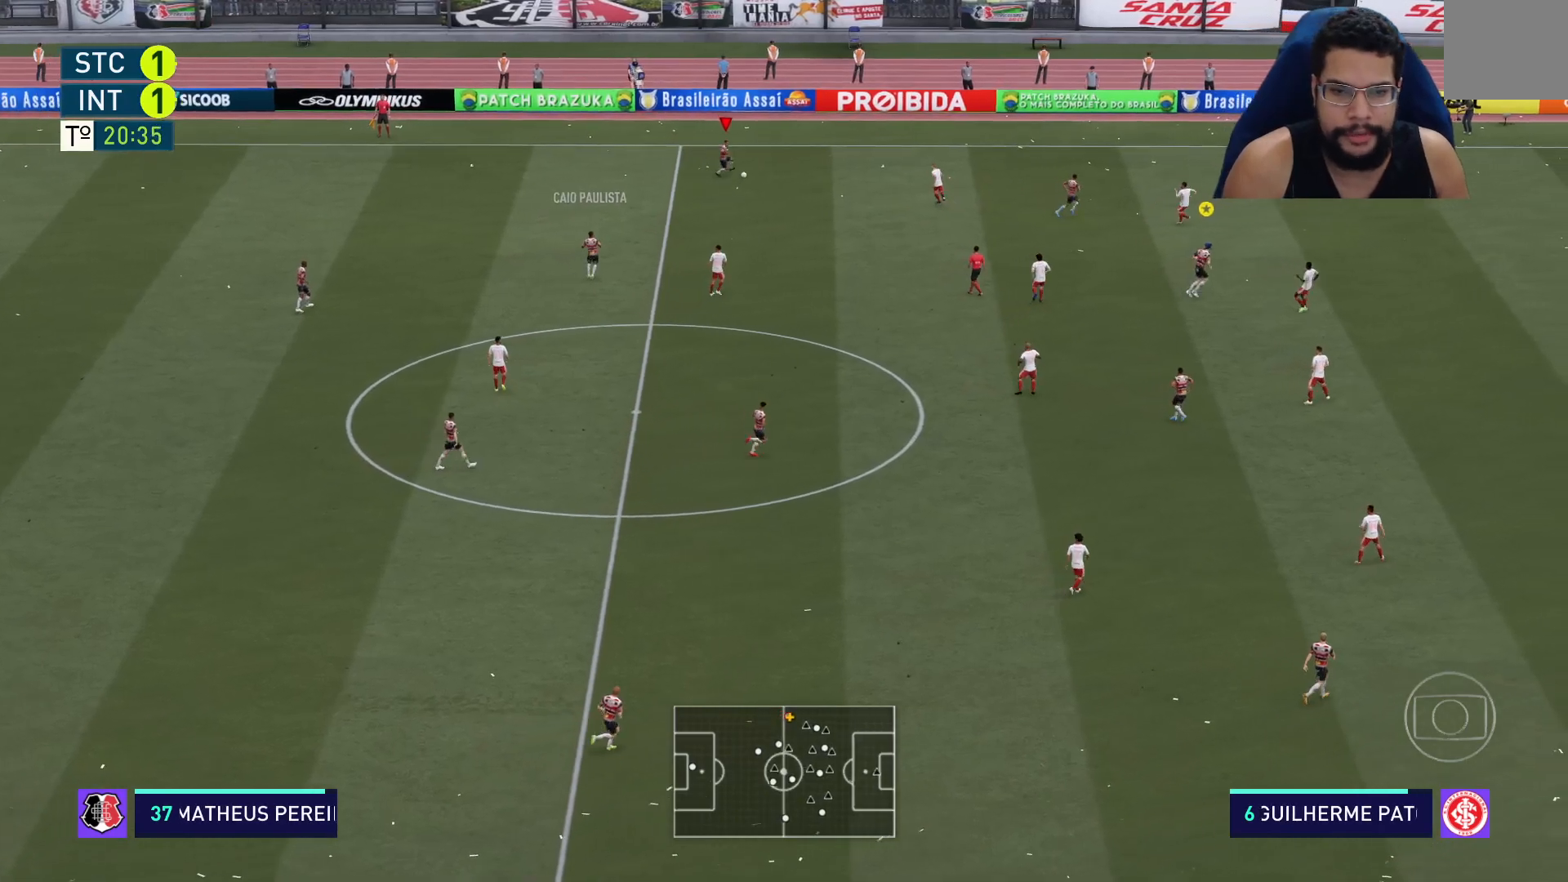
{"buttons": [], "left_stick": "down-right", "right_stick": "center", "events": [[200, "A", "down"], [200, "R1", "down"], [383, "A", "up"], [383, "R1", "up"]]}
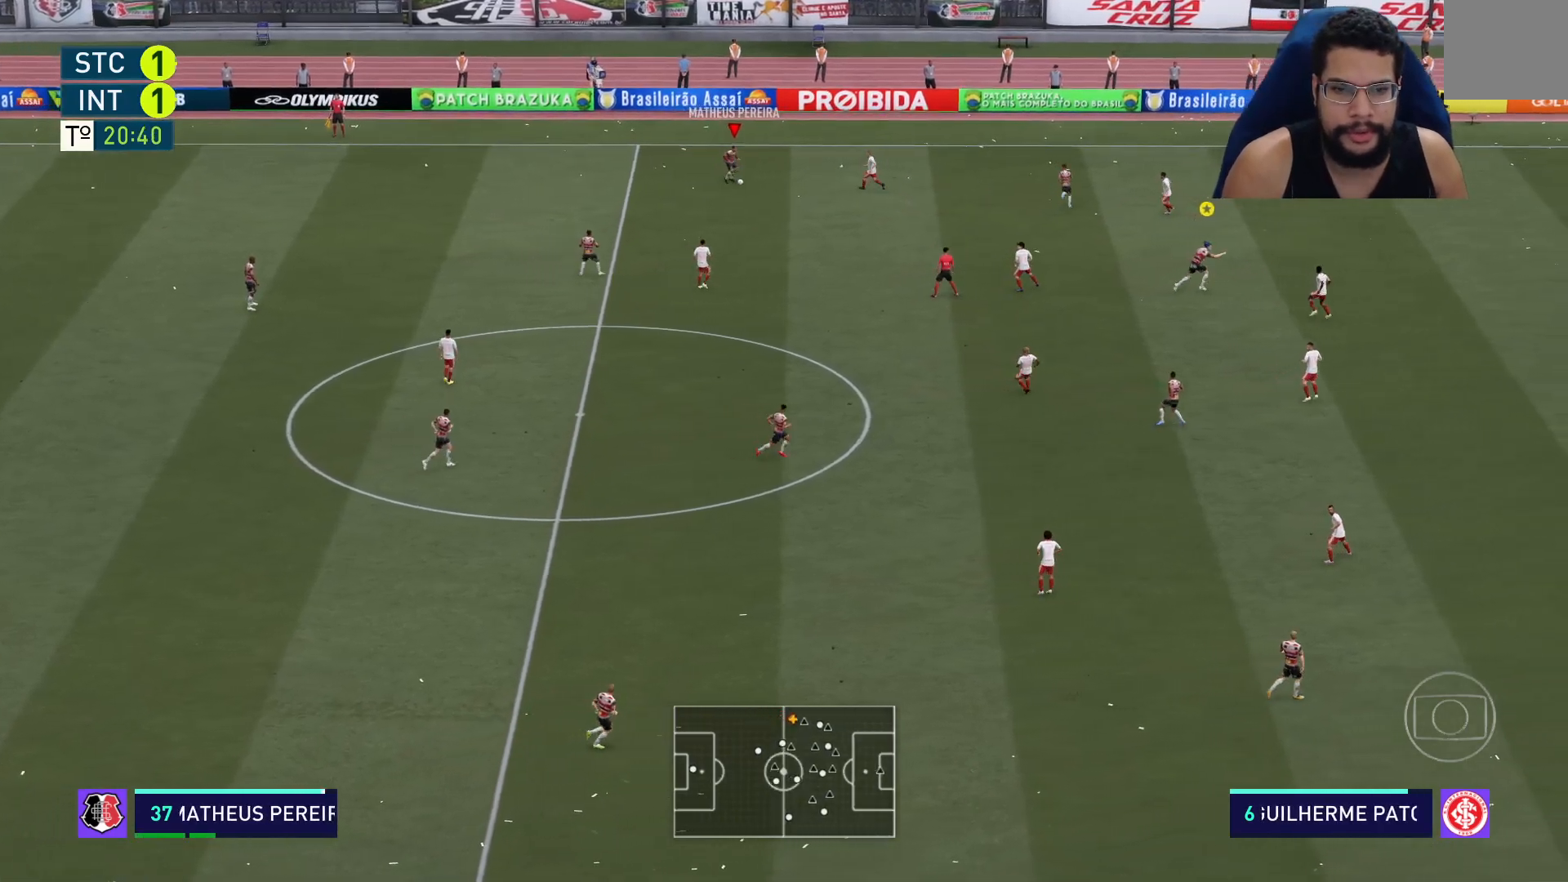
{"buttons": [], "left_stick": "right", "right_stick": "center", "events": [[67, "left_stick", "right"]]}
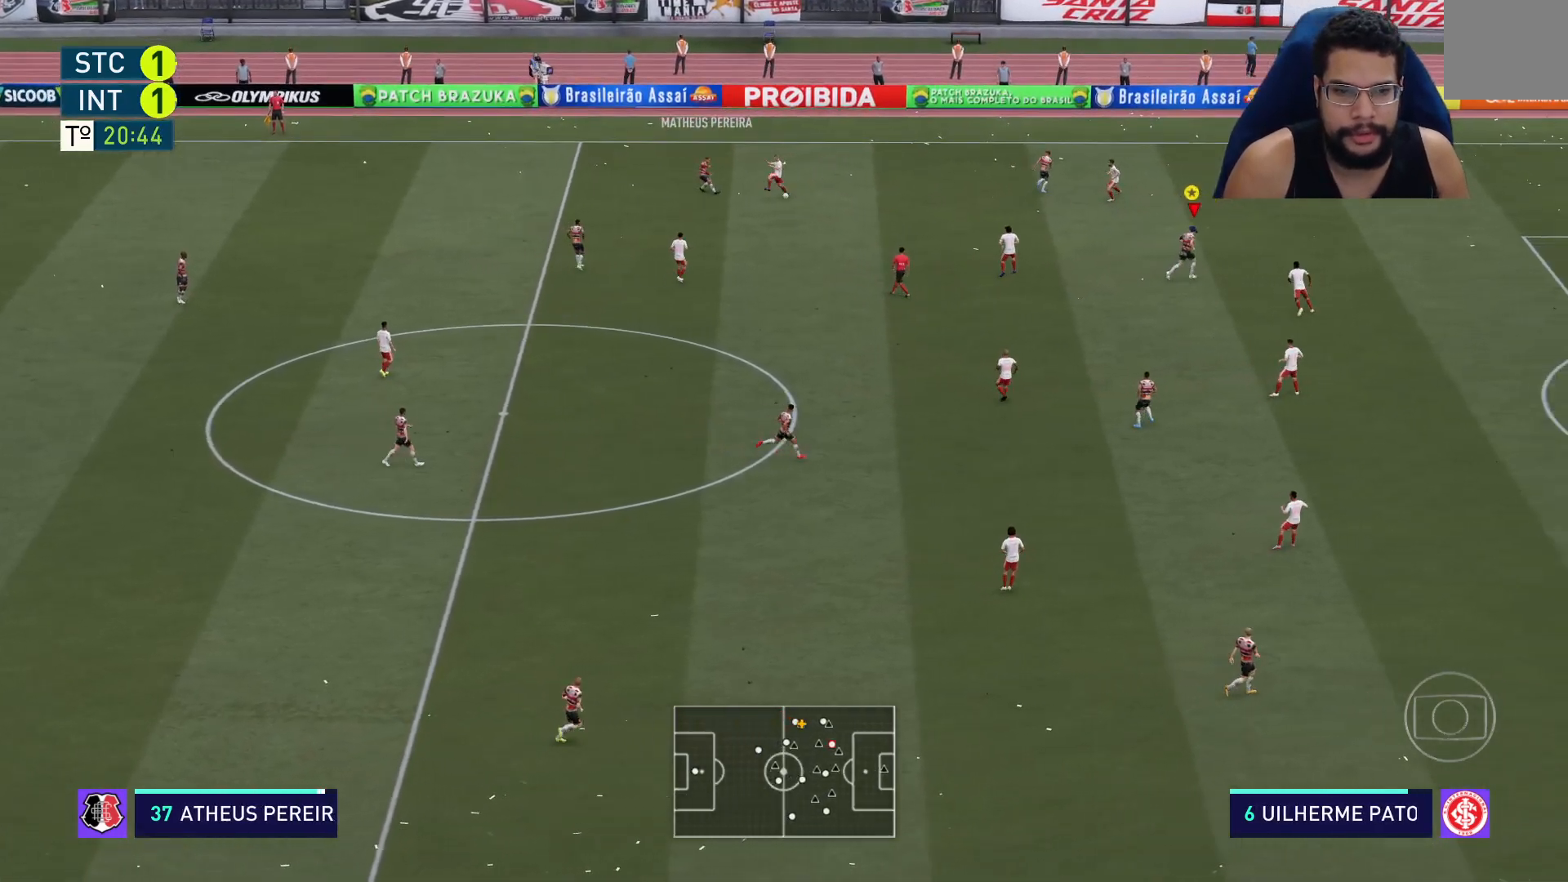
{"buttons": ["R2"], "left_stick": "down-right", "right_stick": "center", "events": [[183, "left_stick", "center"], [317, "left_stick", "down-right"], [383, "R2", "down"]]}
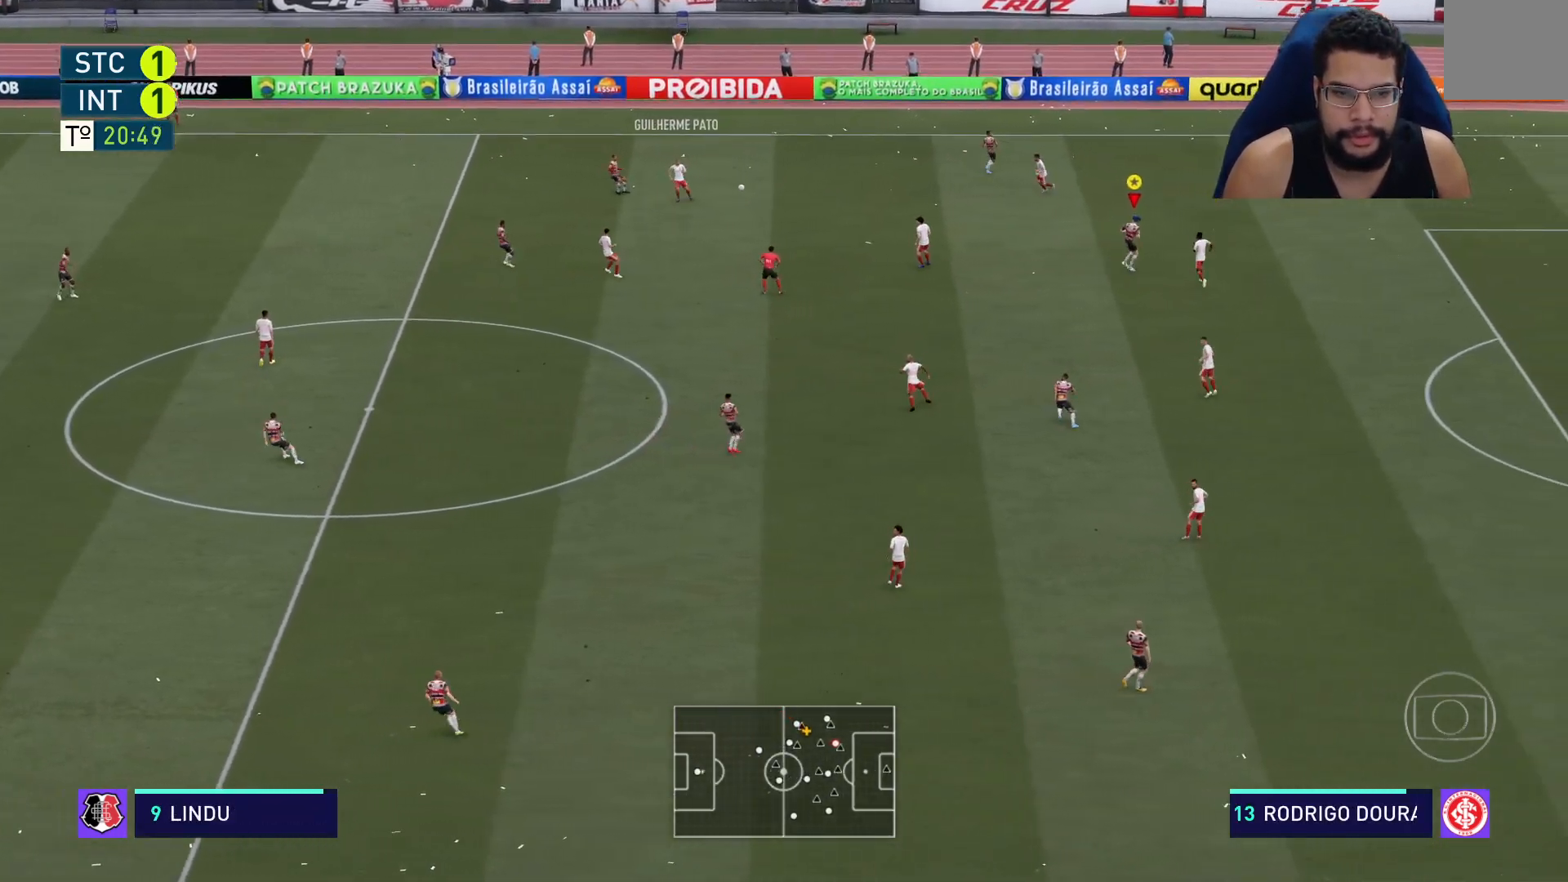
{"buttons": ["R2"], "left_stick": "up", "right_stick": "center", "events": [[150, "left_stick", "right"], [300, "left_stick", "up"]]}